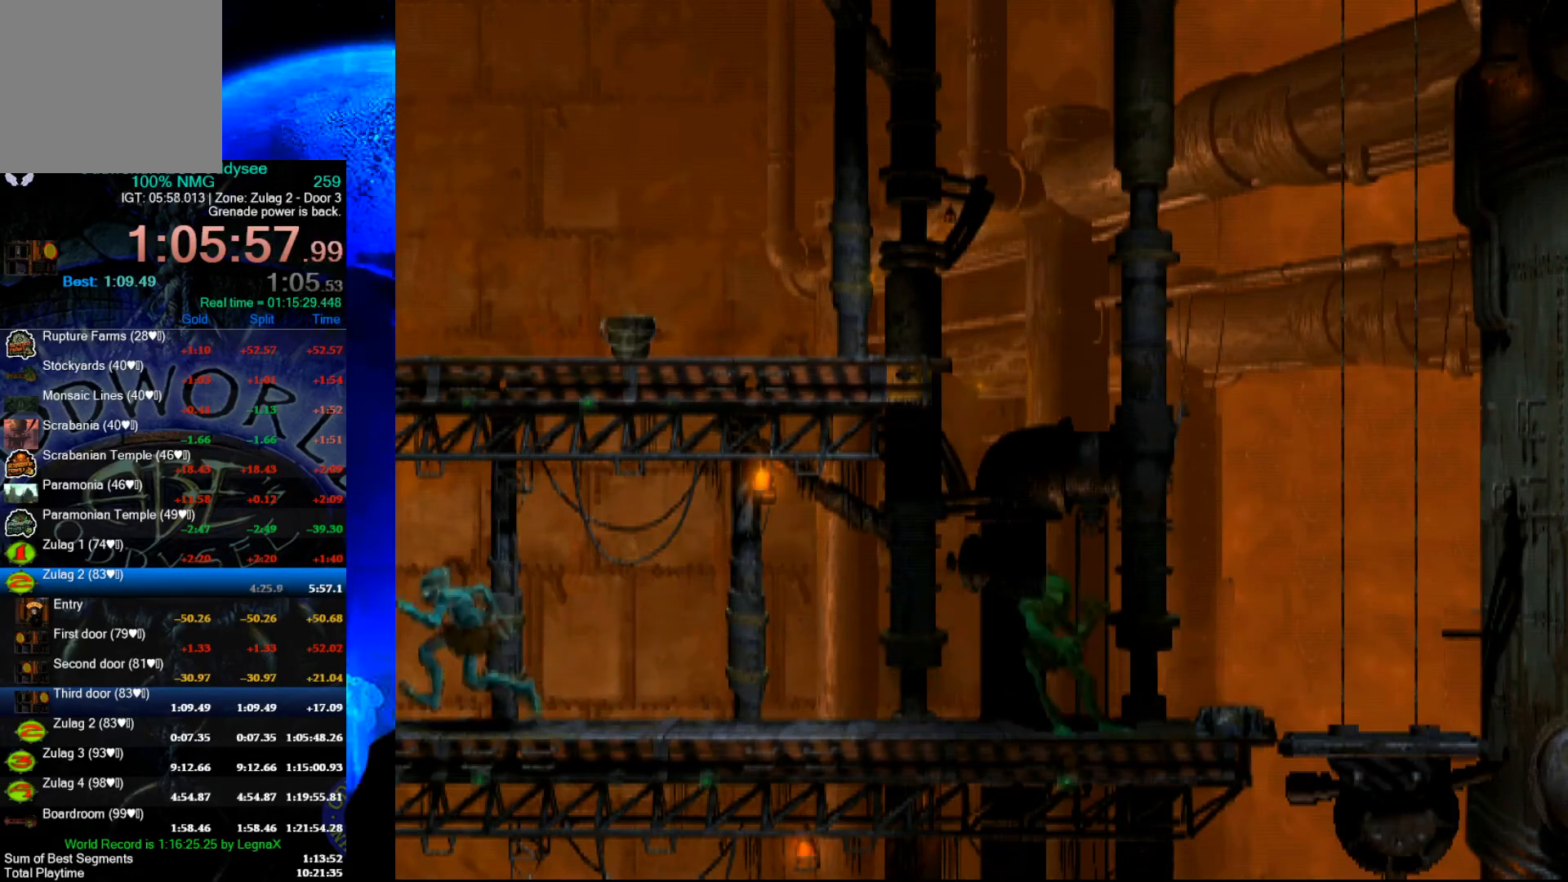
Gameplay with a controller (Xbox layout); each line is a JSON object with the inputs held at the frame after it. "events" lists button and stick changes between this image and that frame as [ms after this image, input, new state], when the widget could be followed in between. Not read: right_stick.
{"buttons": ["R1"], "left_stick": "left", "events": []}
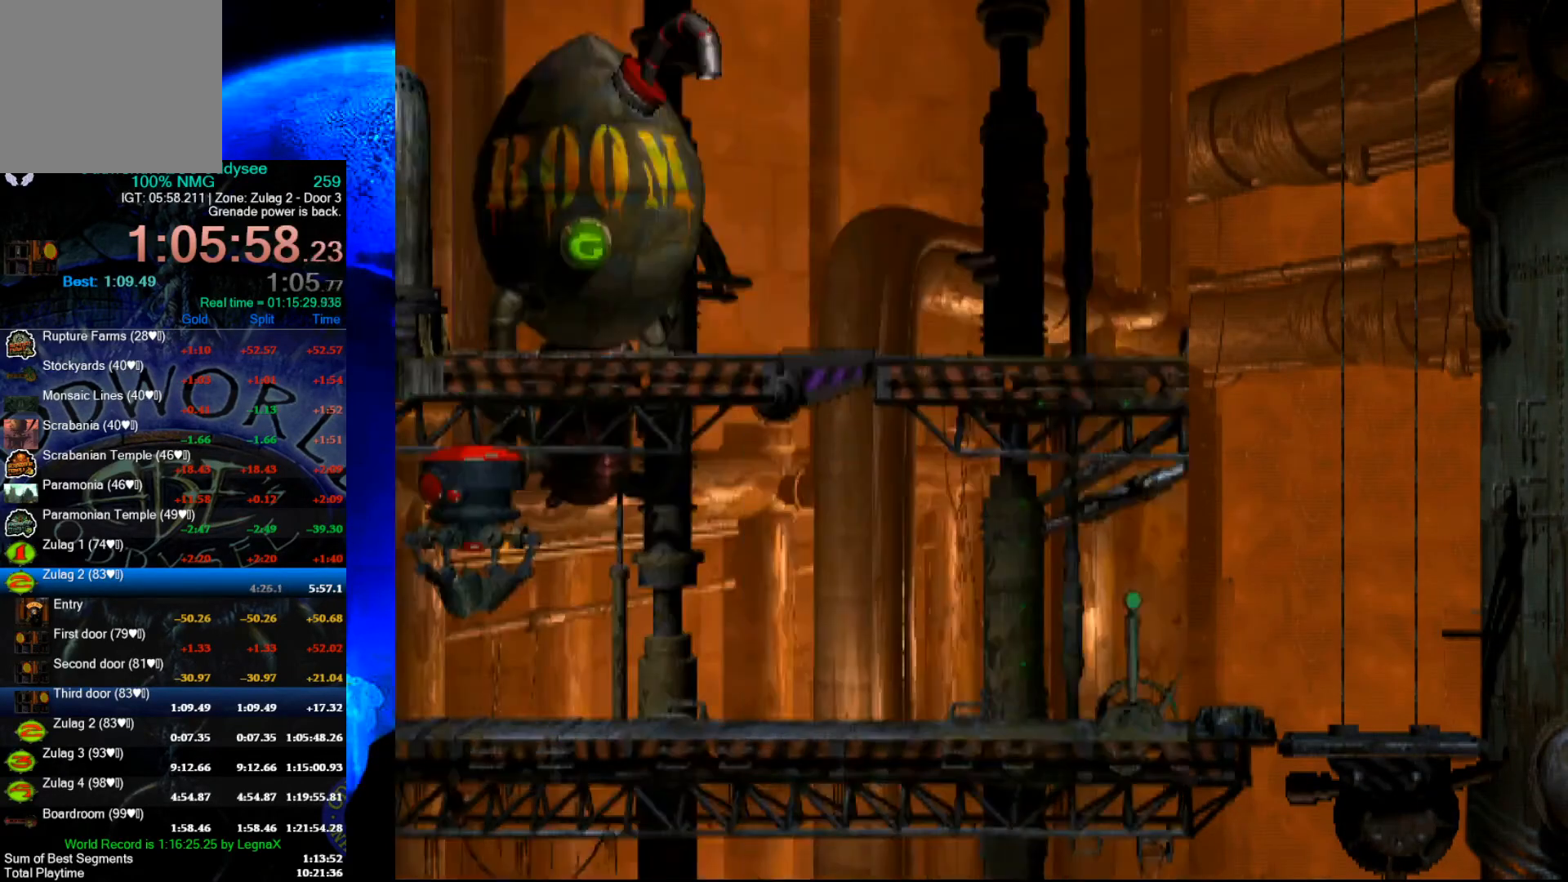
{"buttons": ["R1"], "left_stick": "left", "events": []}
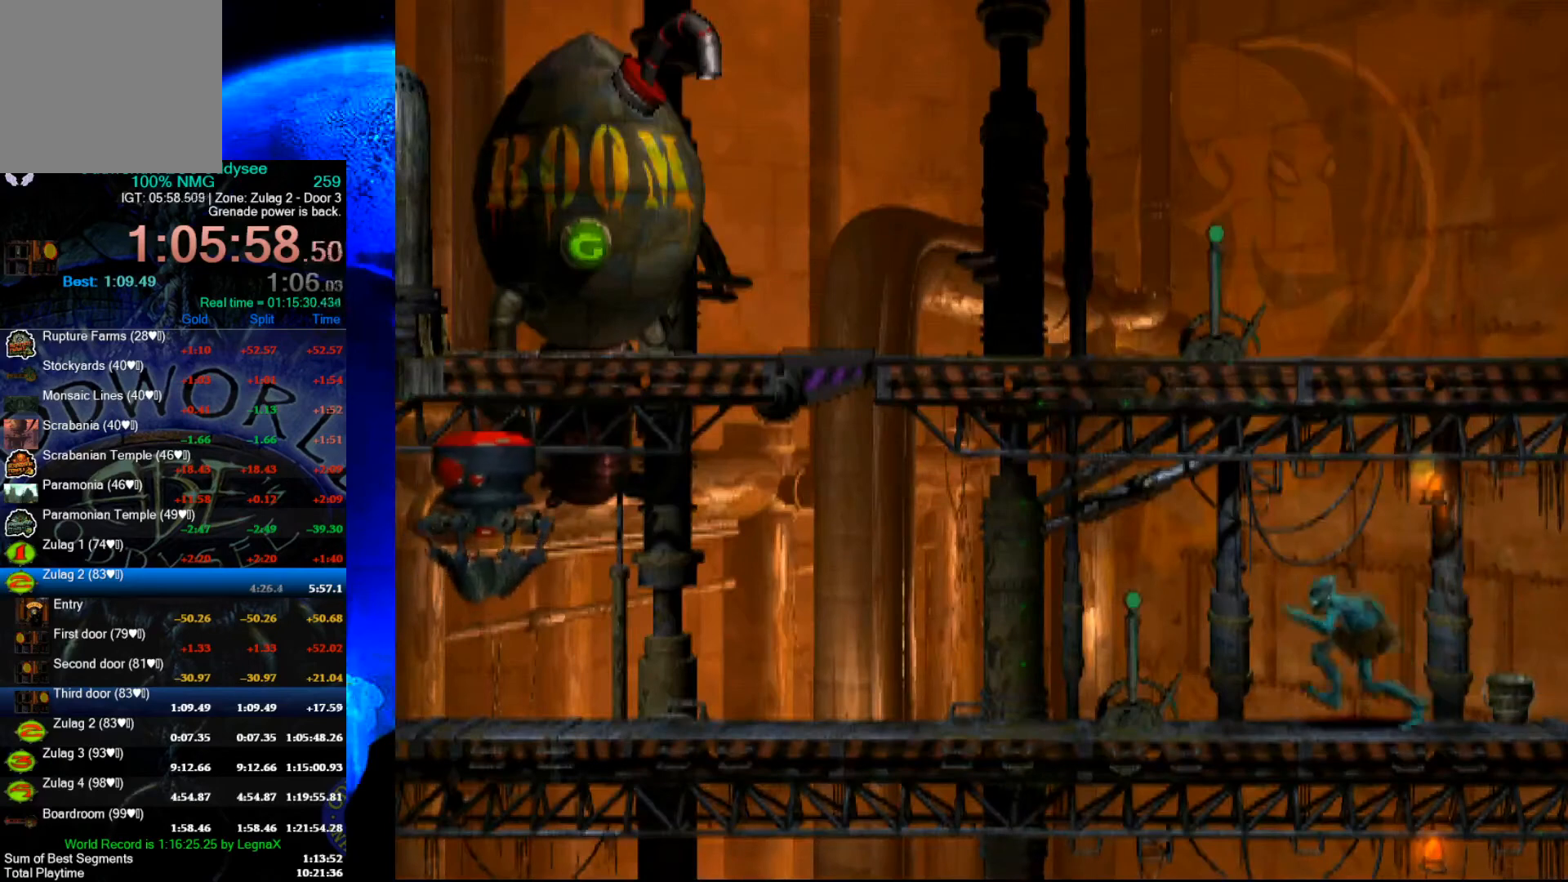
{"buttons": ["R1"], "left_stick": "left", "events": []}
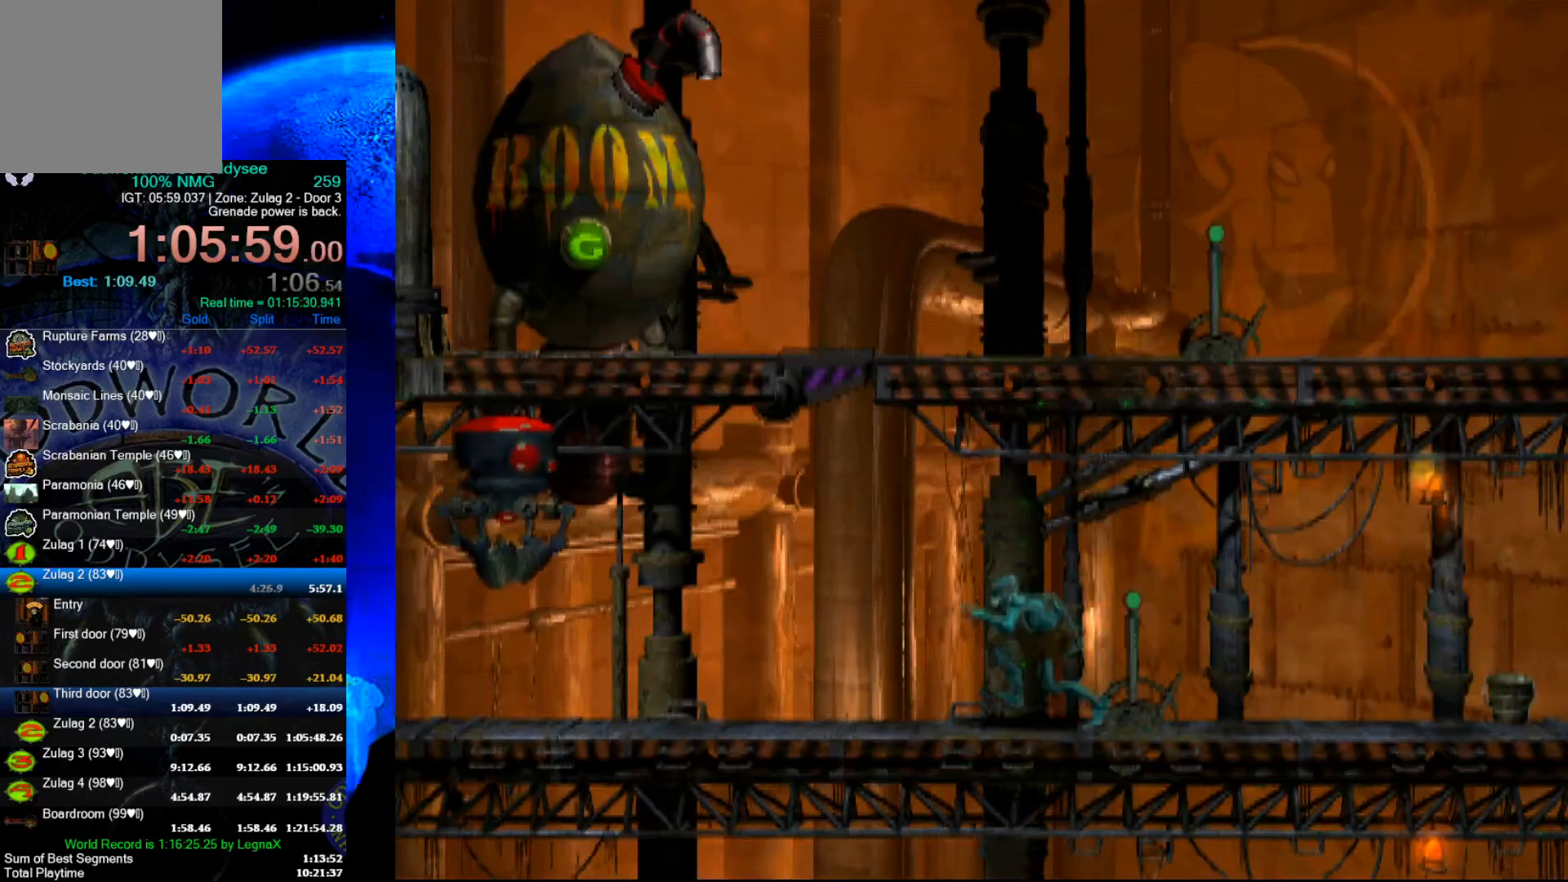
{"buttons": ["R1"], "left_stick": "left", "events": []}
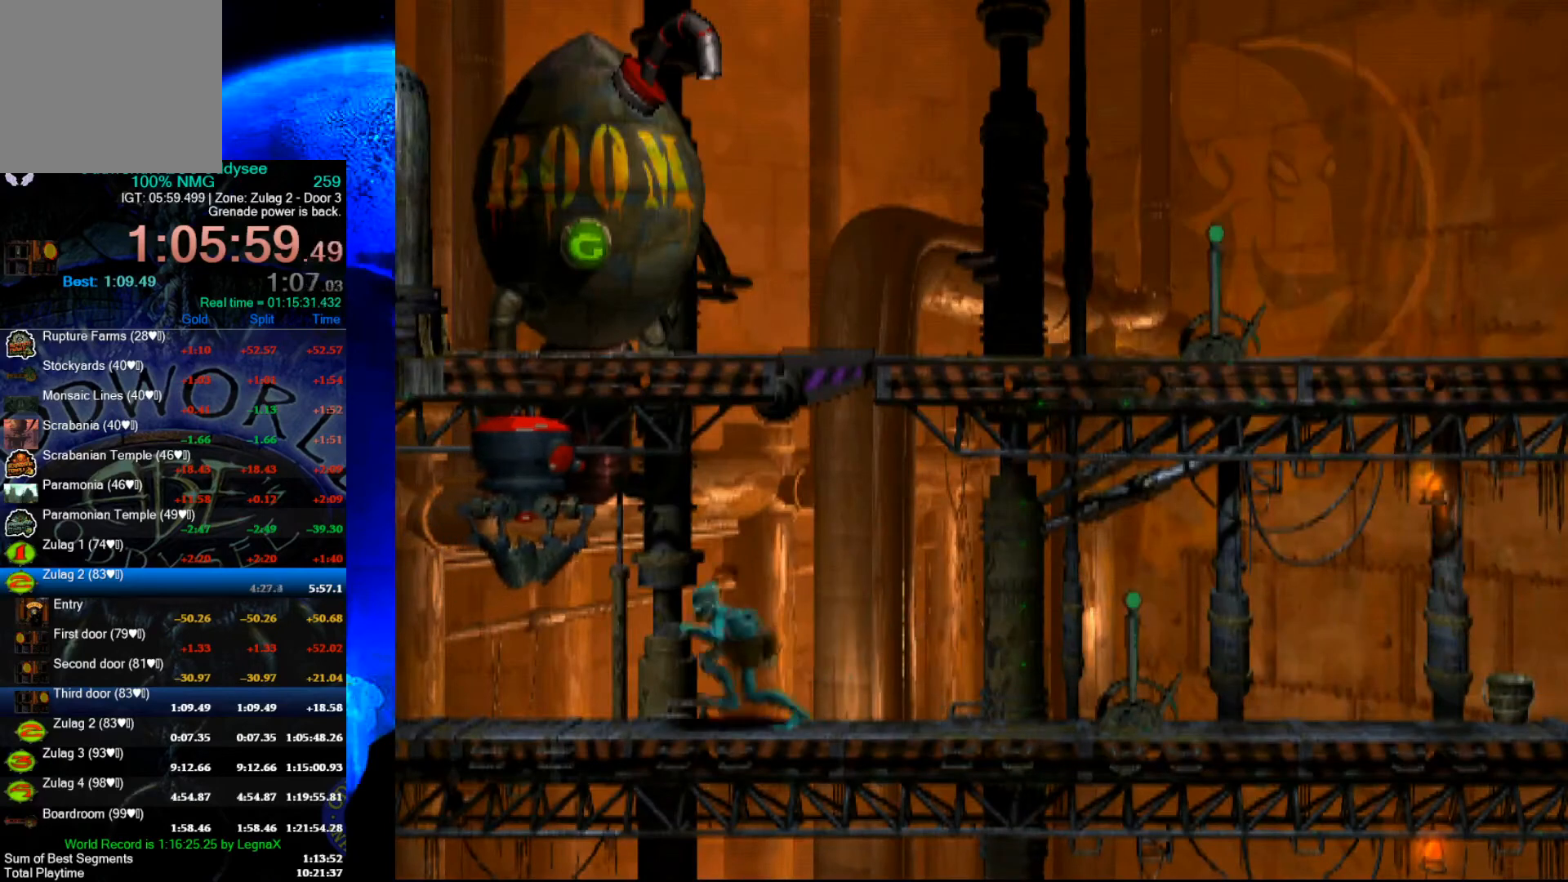
{"buttons": ["R1"], "left_stick": "left", "events": []}
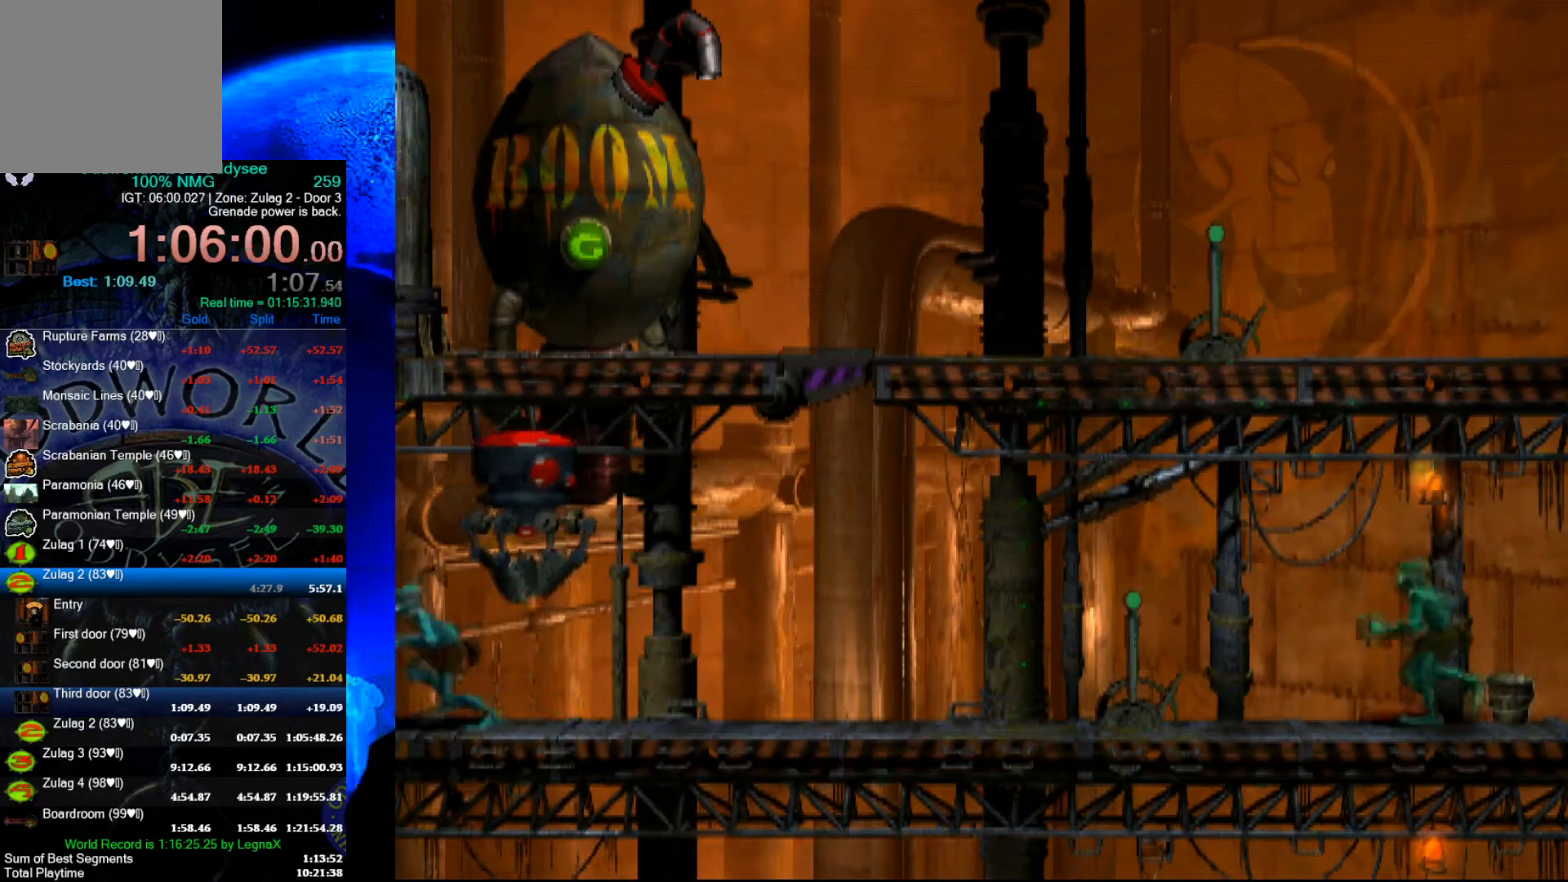
{"buttons": ["R1"], "left_stick": "left", "events": []}
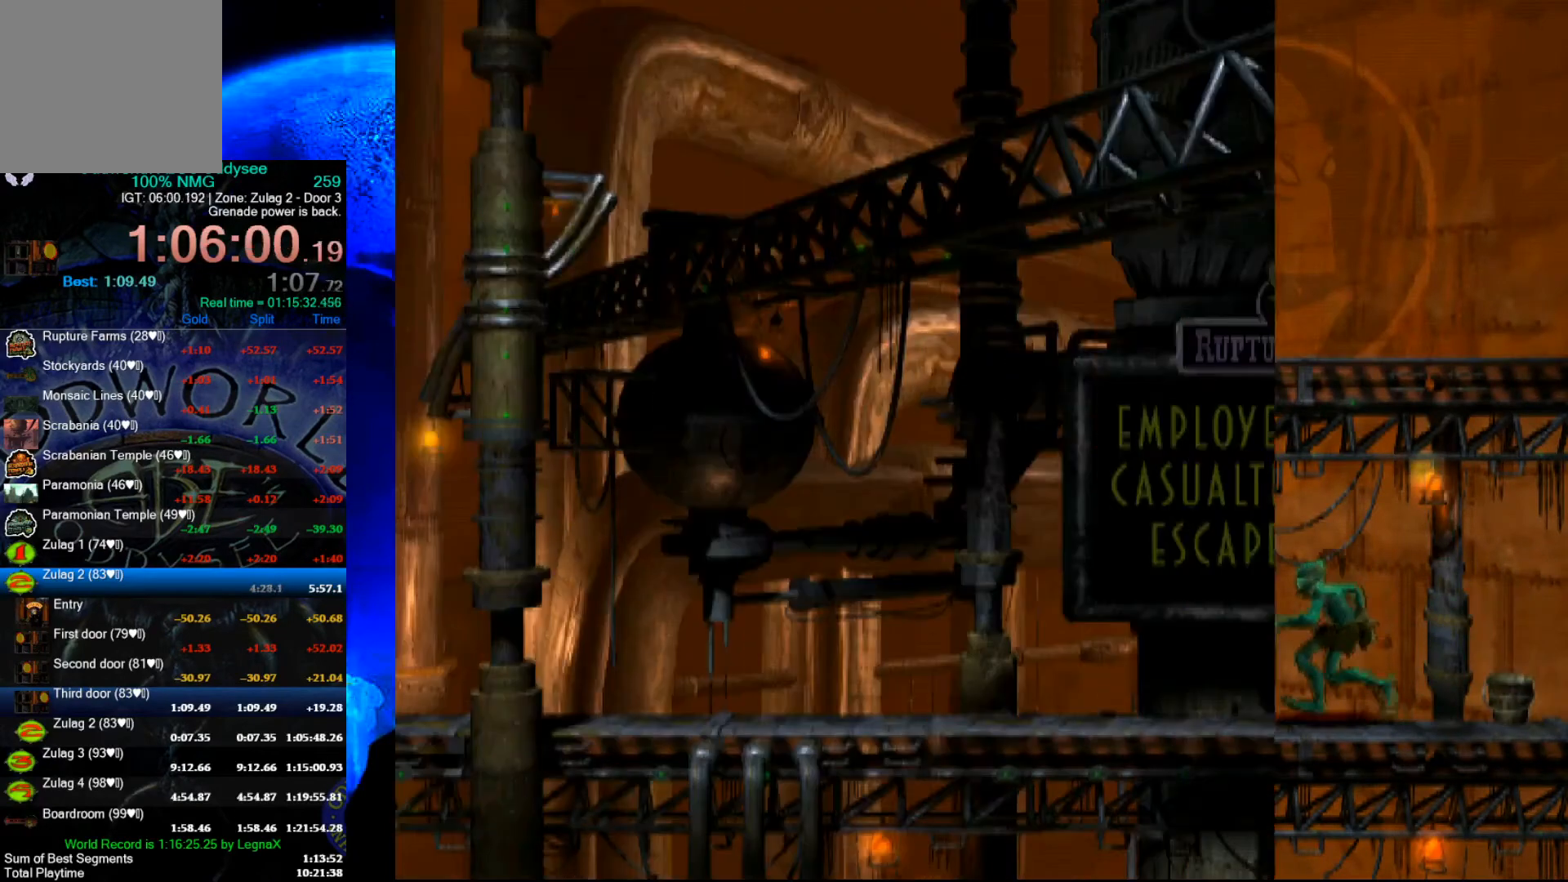
{"buttons": ["A", "R1"], "left_stick": "left", "events": [[33, "A", "down"]]}
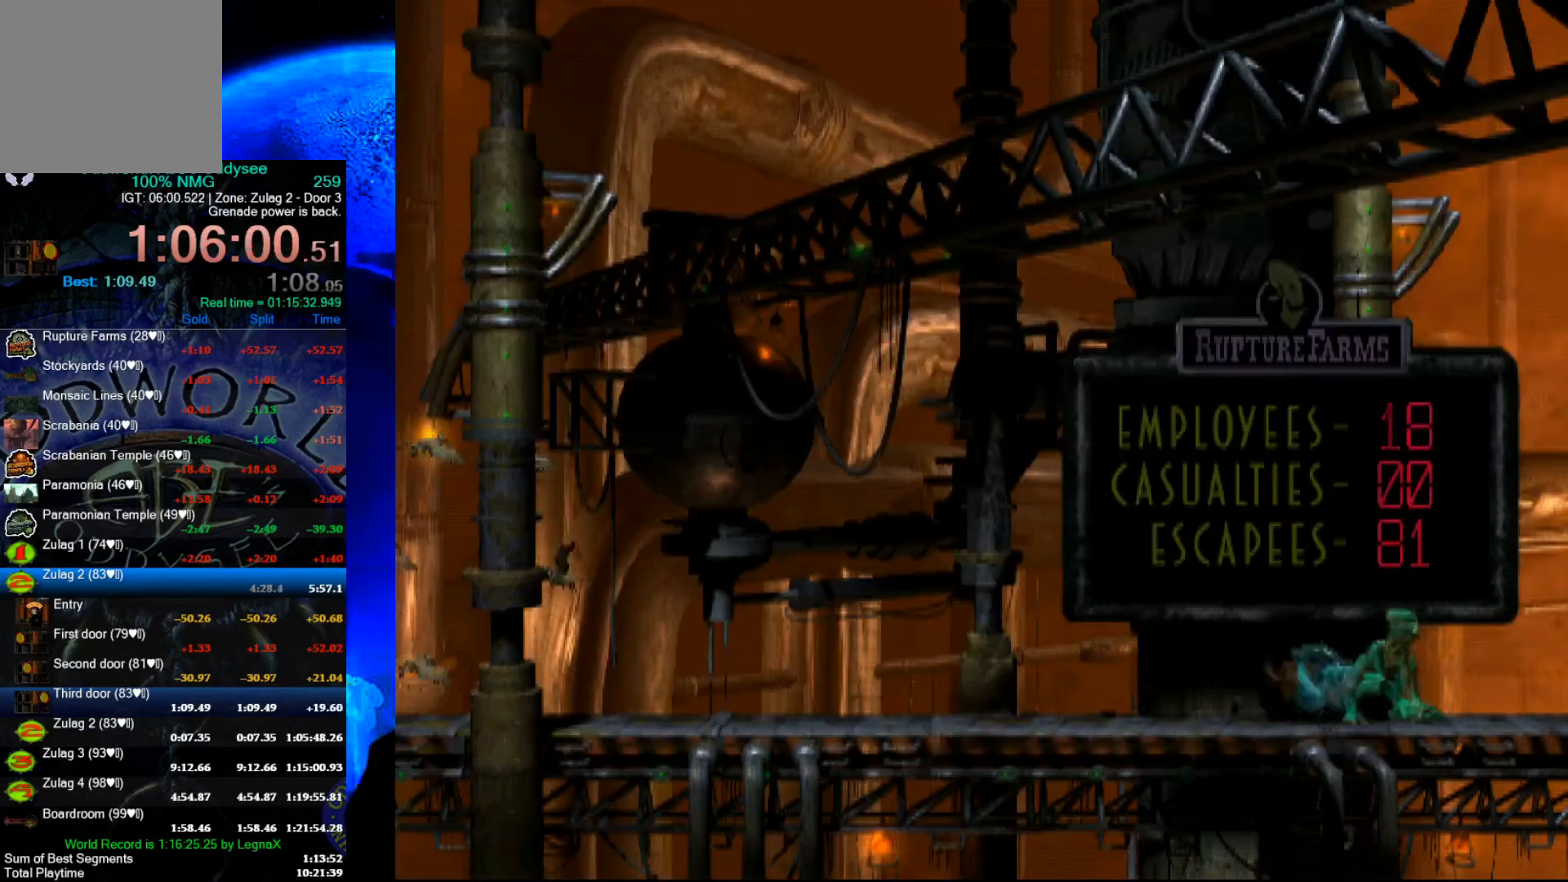
{"buttons": ["L1", "R1"], "left_stick": "center", "events": [[167, "A", "up"], [167, "R1", "up"], [167, "left_stick", "center"], [300, "left_stick", "up"], [433, "left_stick", "center"], [467, "L1", "down"], [467, "R1", "down"]]}
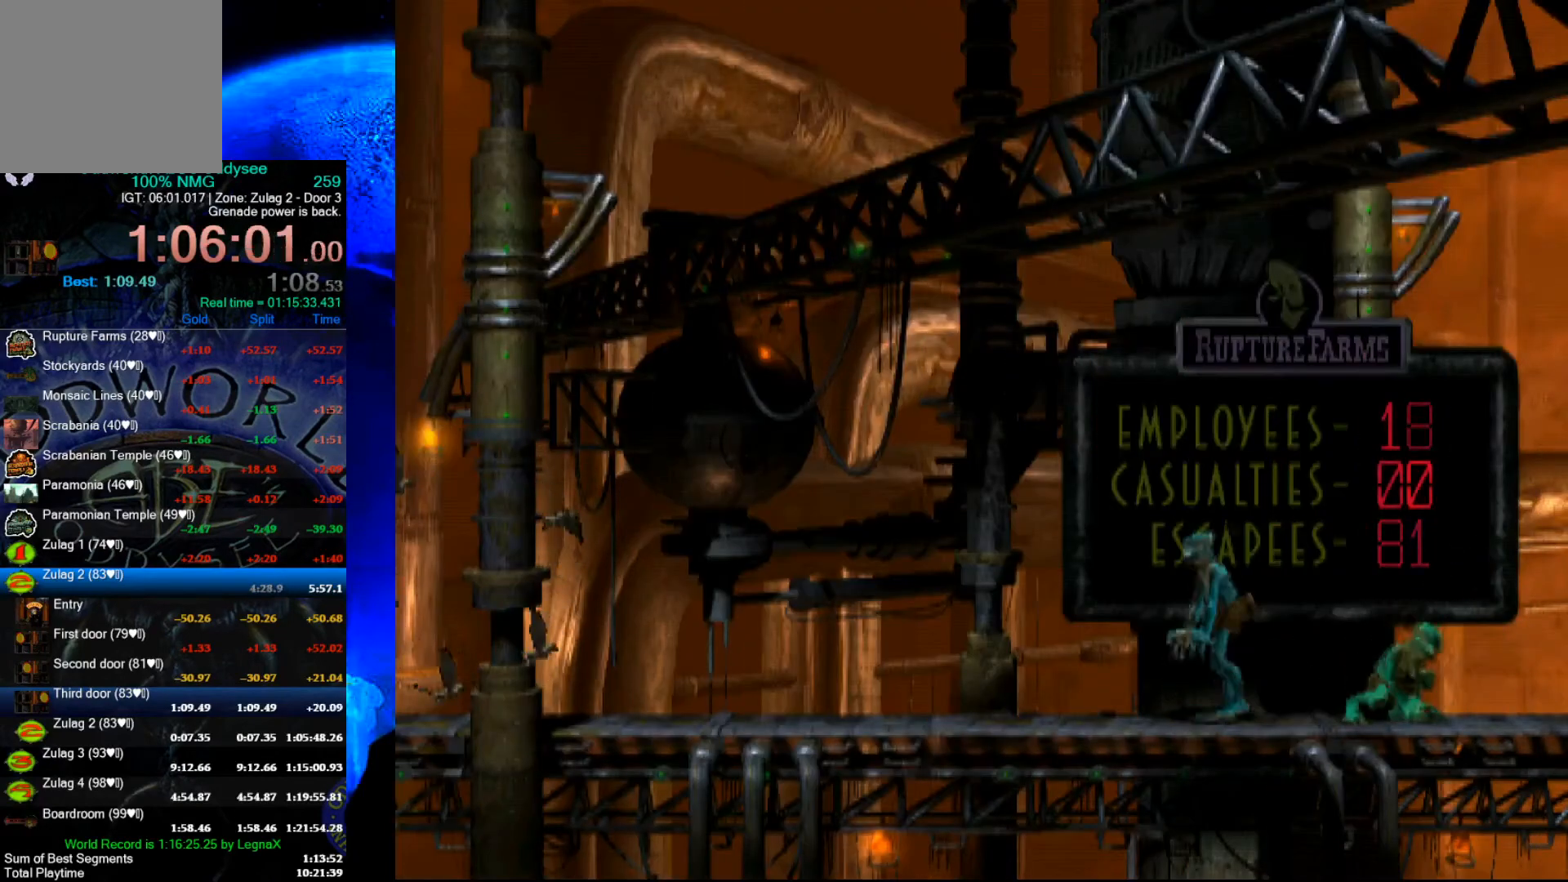
{"buttons": ["L1", "R1"], "left_stick": "center", "events": []}
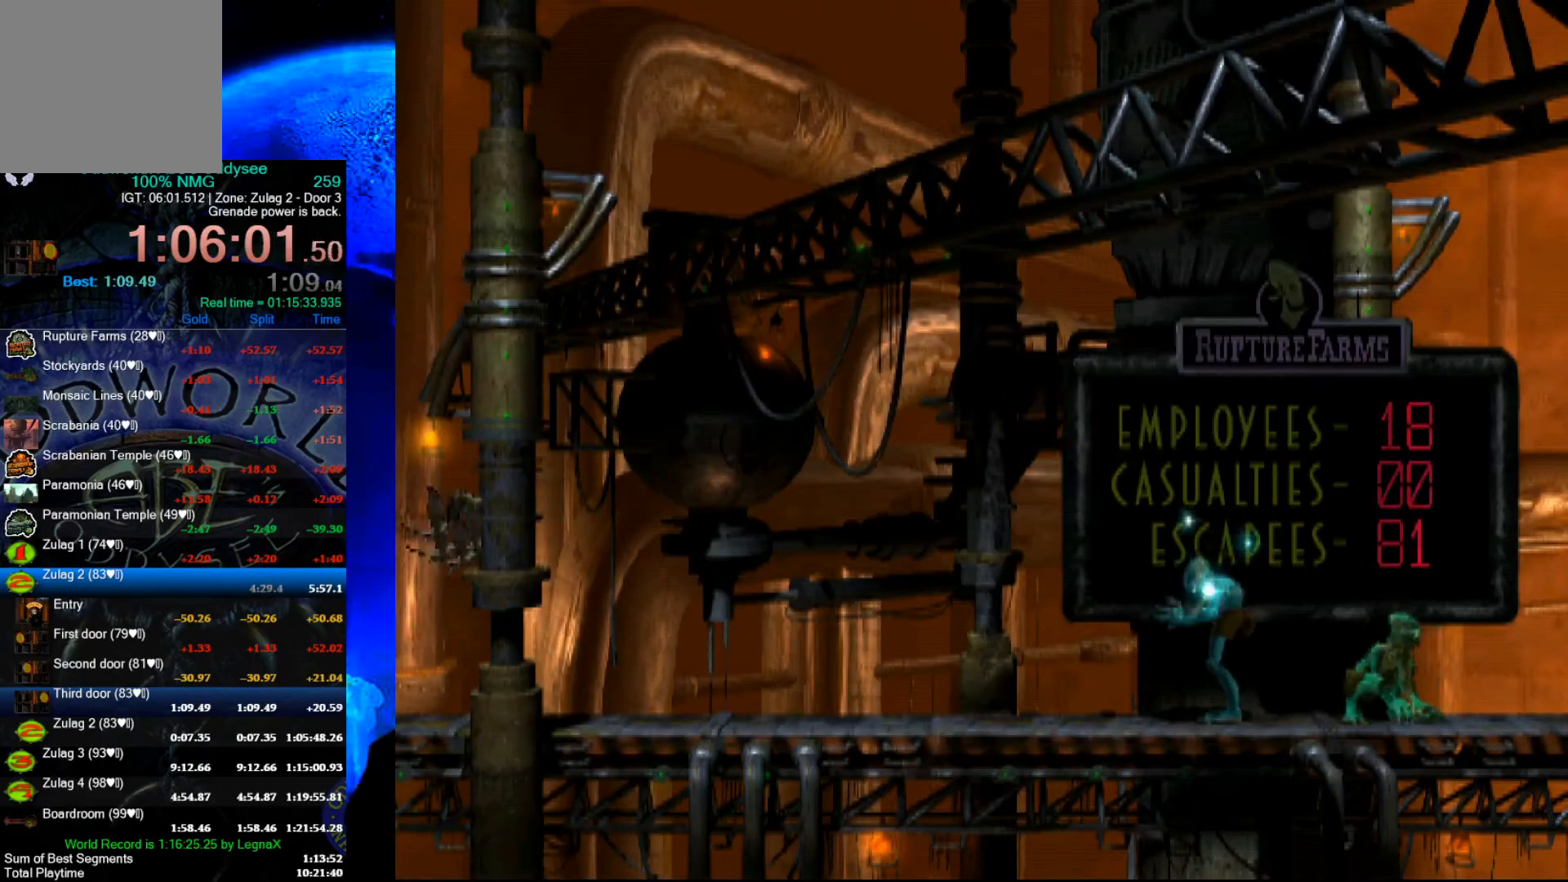
{"buttons": ["L1", "R1"], "left_stick": "center", "events": []}
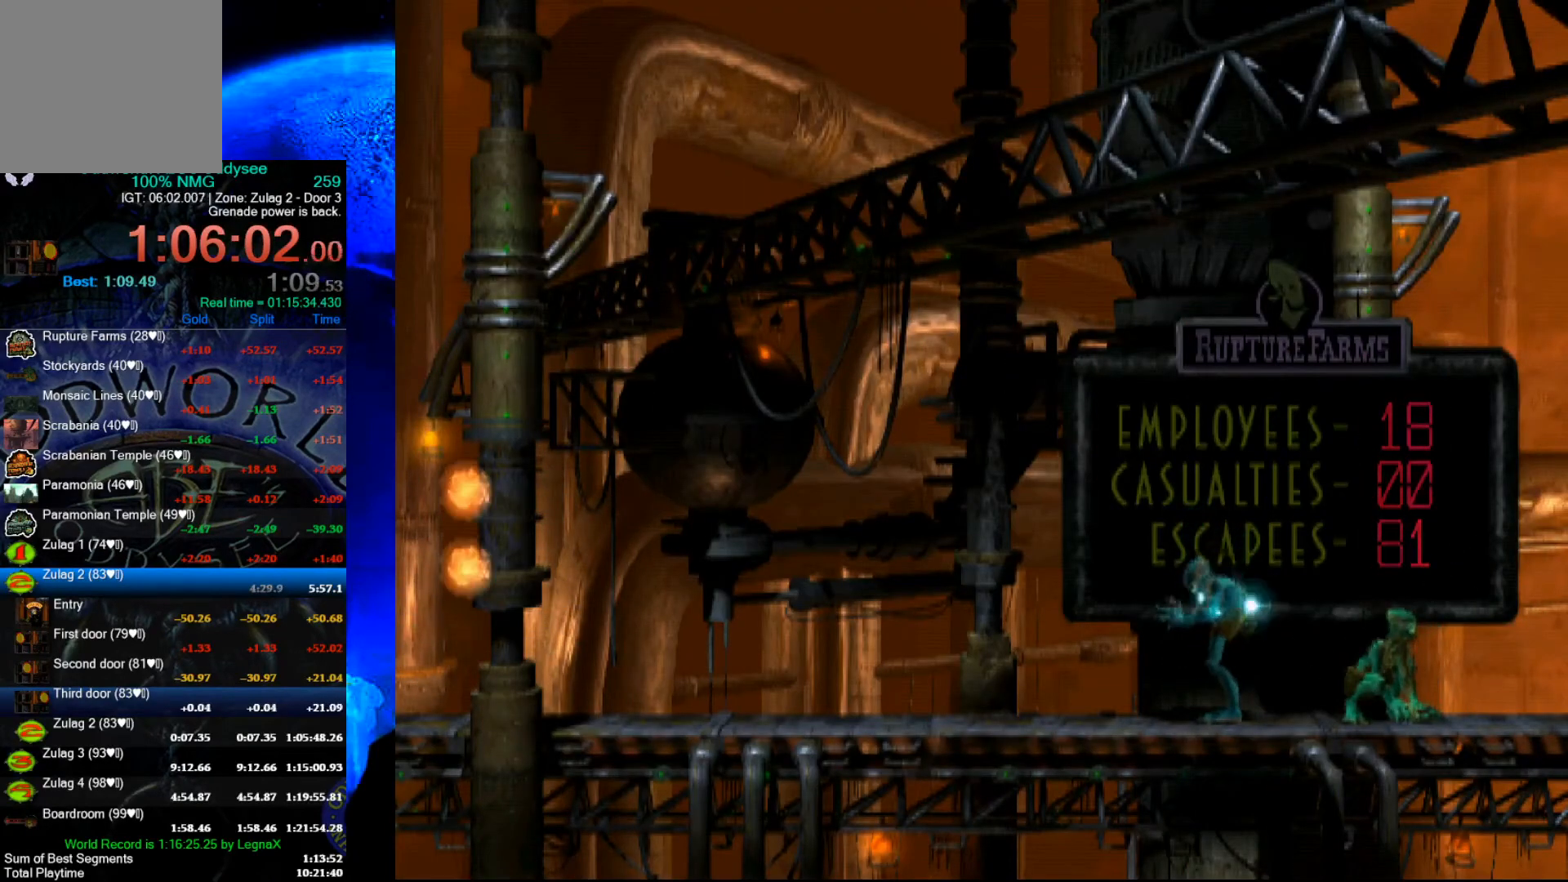
{"buttons": ["L1", "R1"], "left_stick": "center", "events": []}
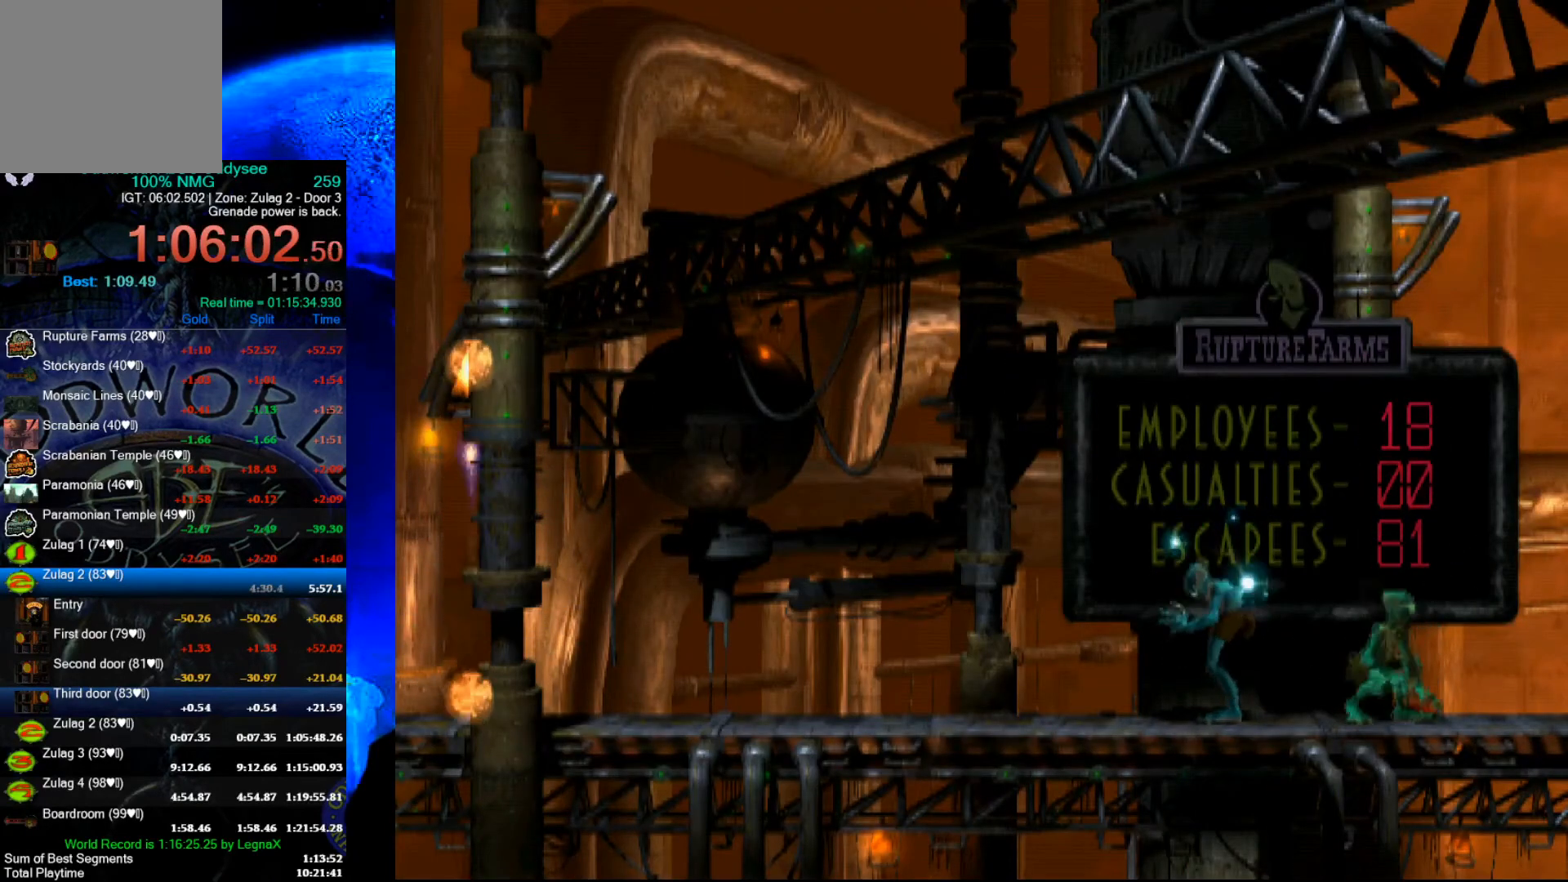
{"buttons": ["L1", "R1"], "left_stick": "center", "events": []}
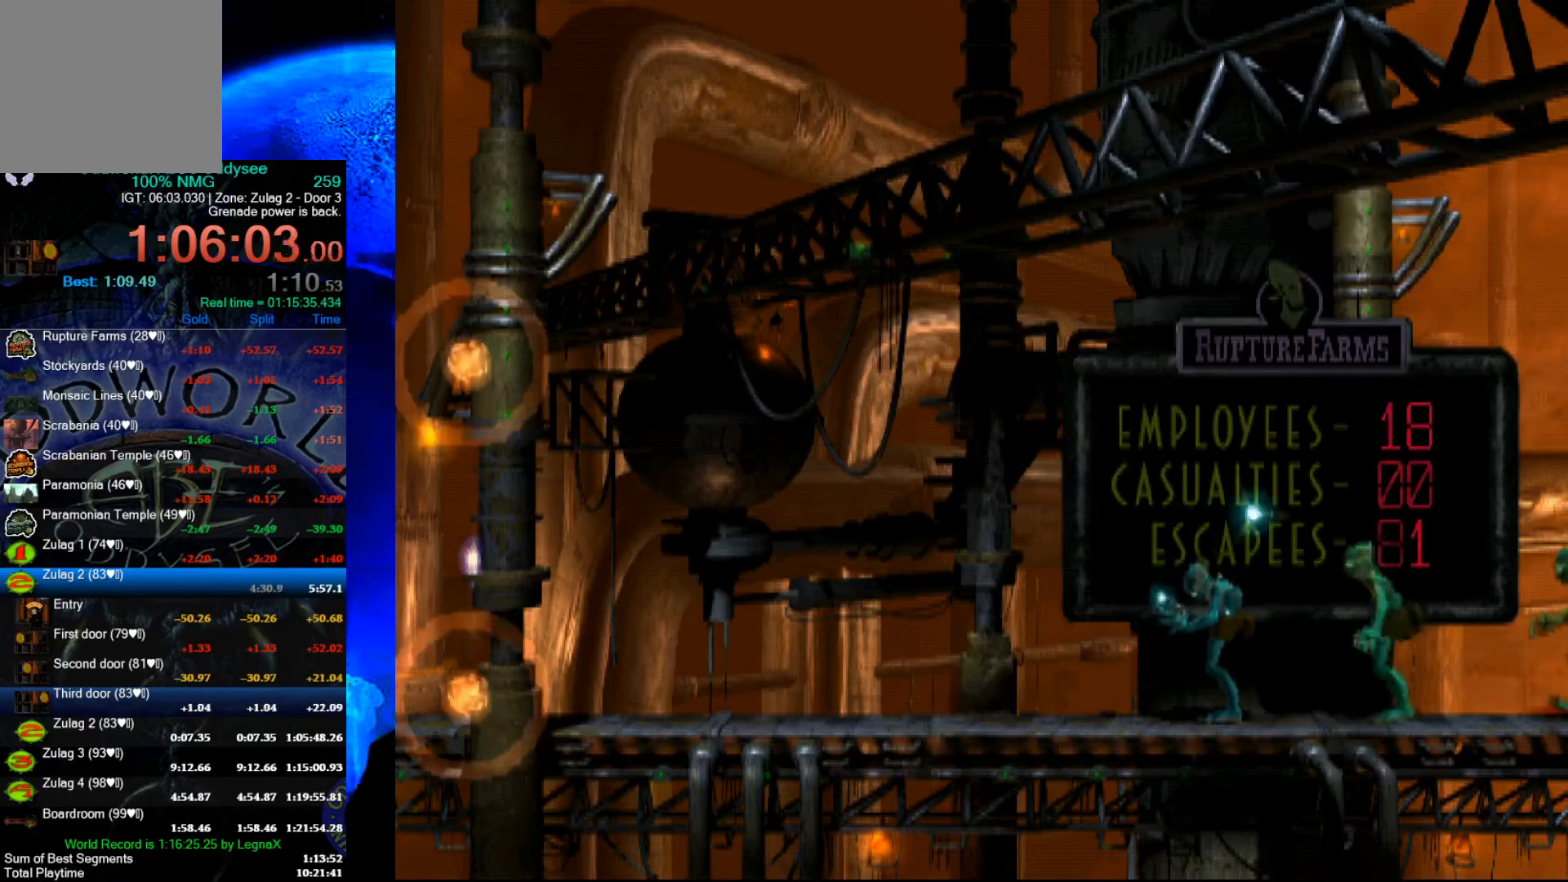
{"buttons": ["L1", "R1"], "left_stick": "center", "events": []}
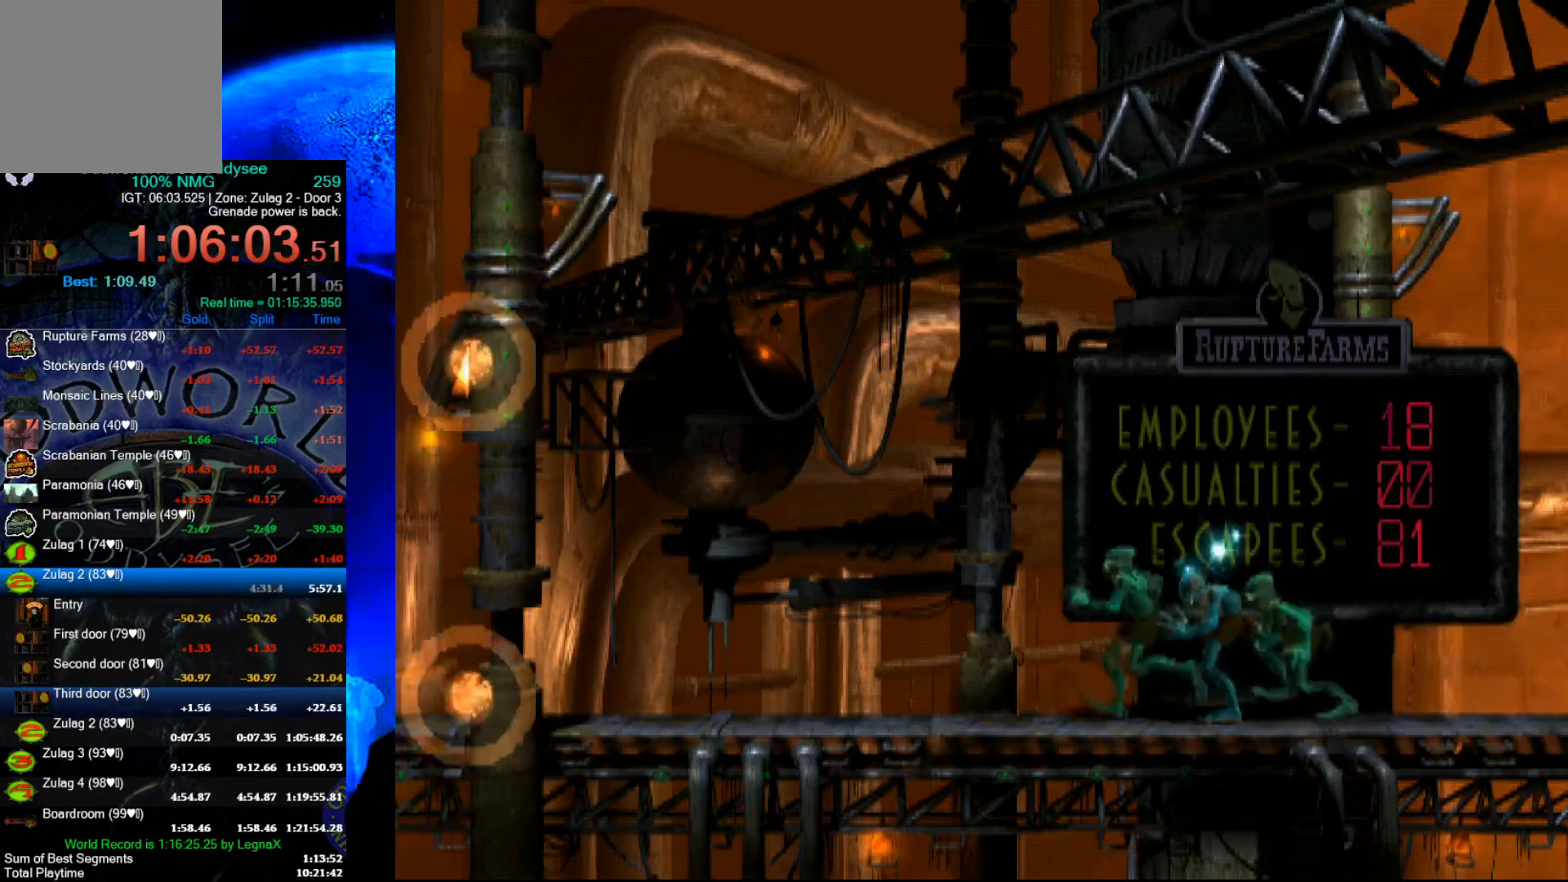
{"buttons": ["L1", "R1"], "left_stick": "center", "events": []}
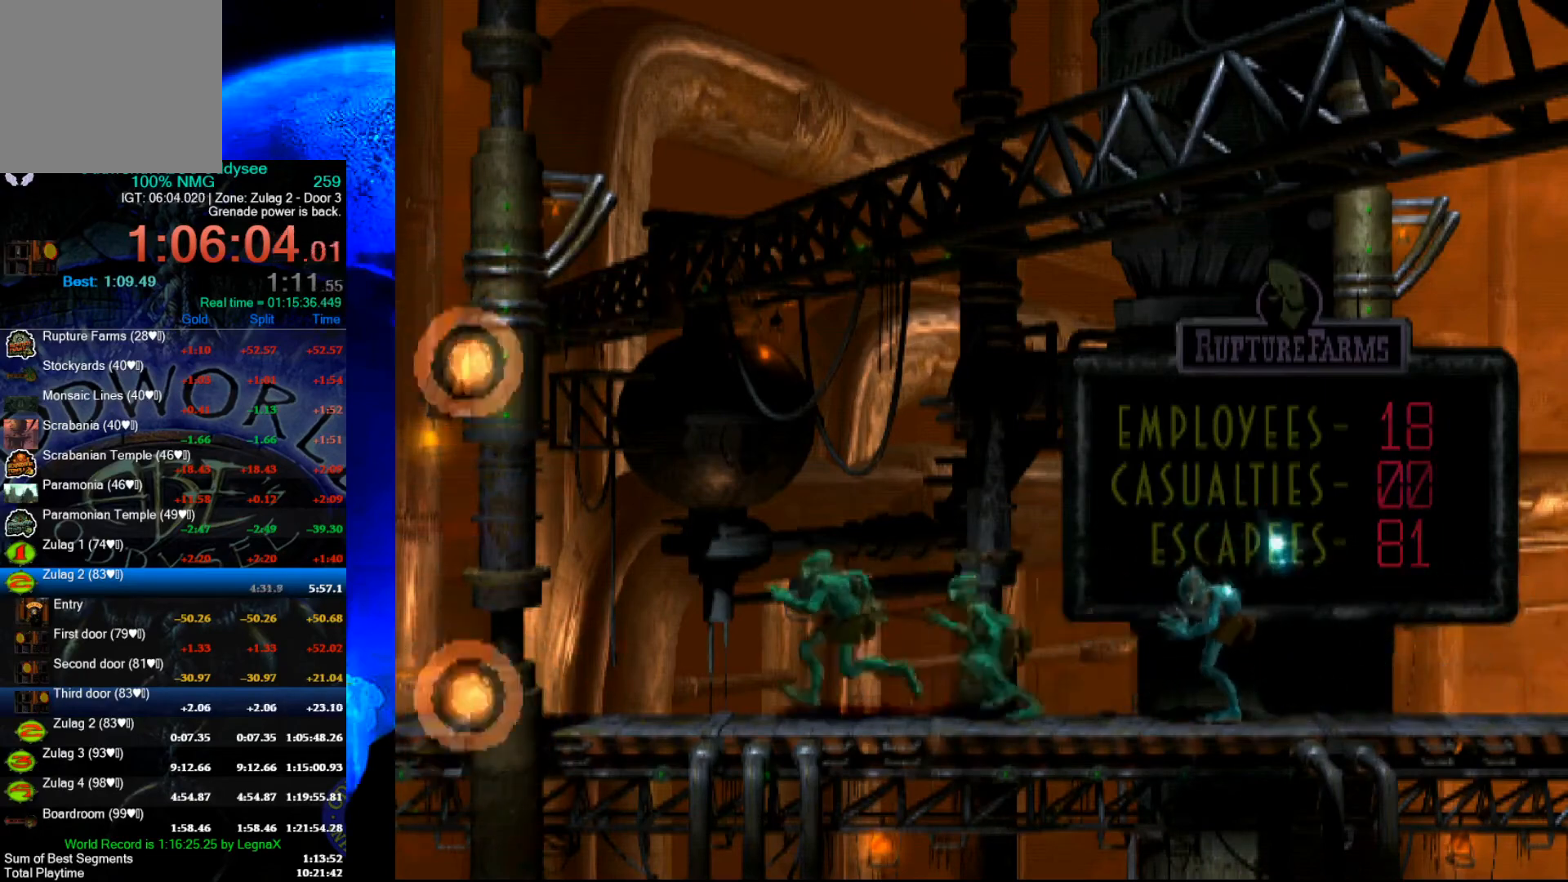
{"buttons": [], "left_stick": "center", "events": [[133, "R1", "up"], [233, "L1", "up"]]}
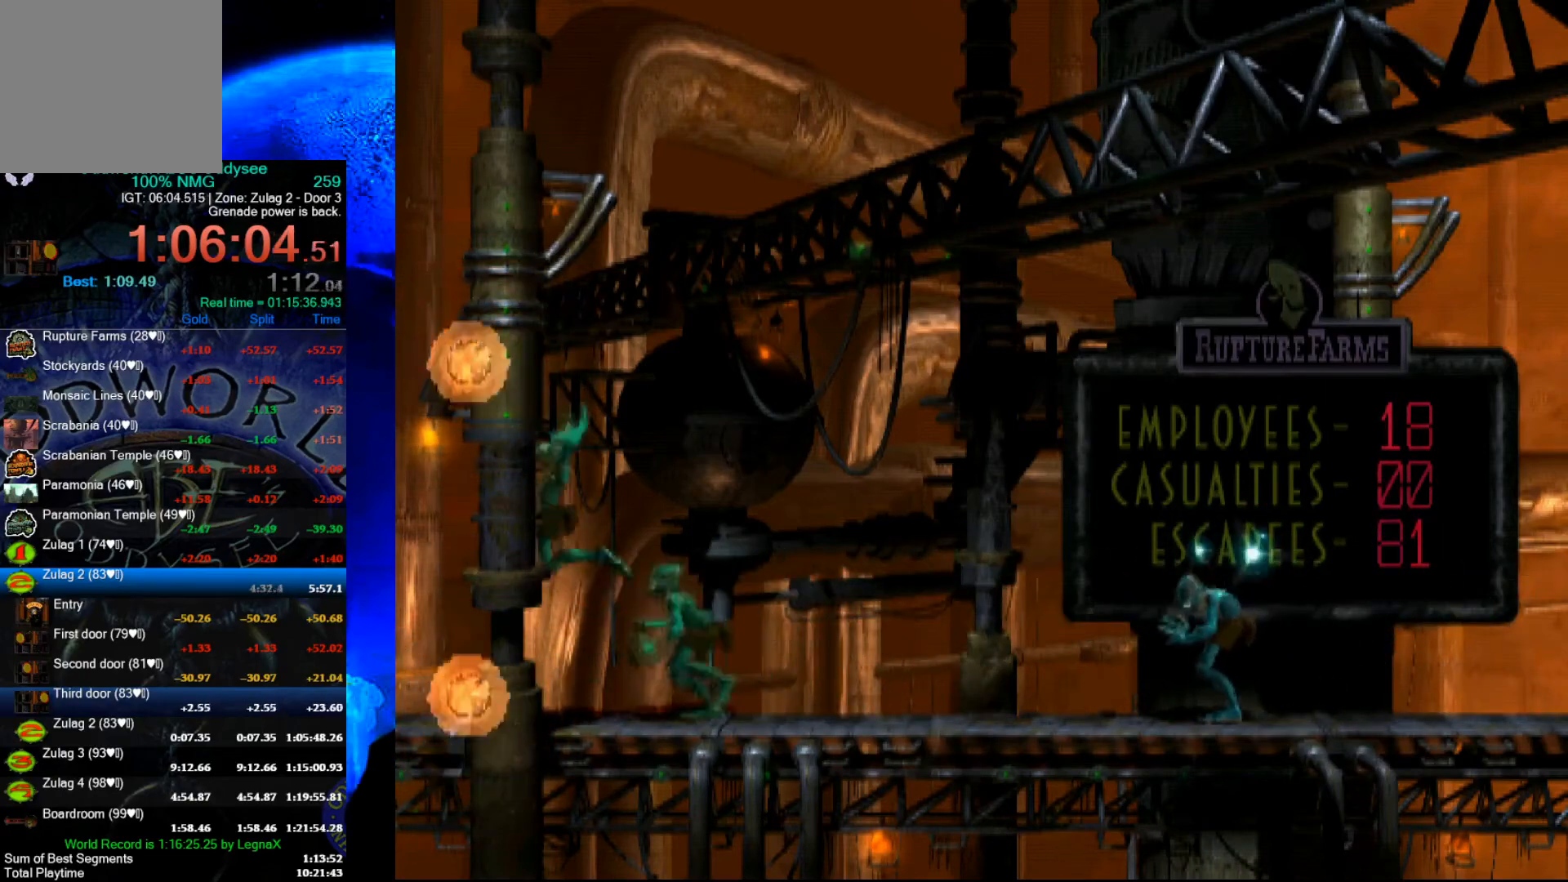
{"buttons": ["R1", "L3"], "left_stick": "left", "events": [[33, "left_stick", "left"], [200, "R1", "down"], [433, "L3", "down"]]}
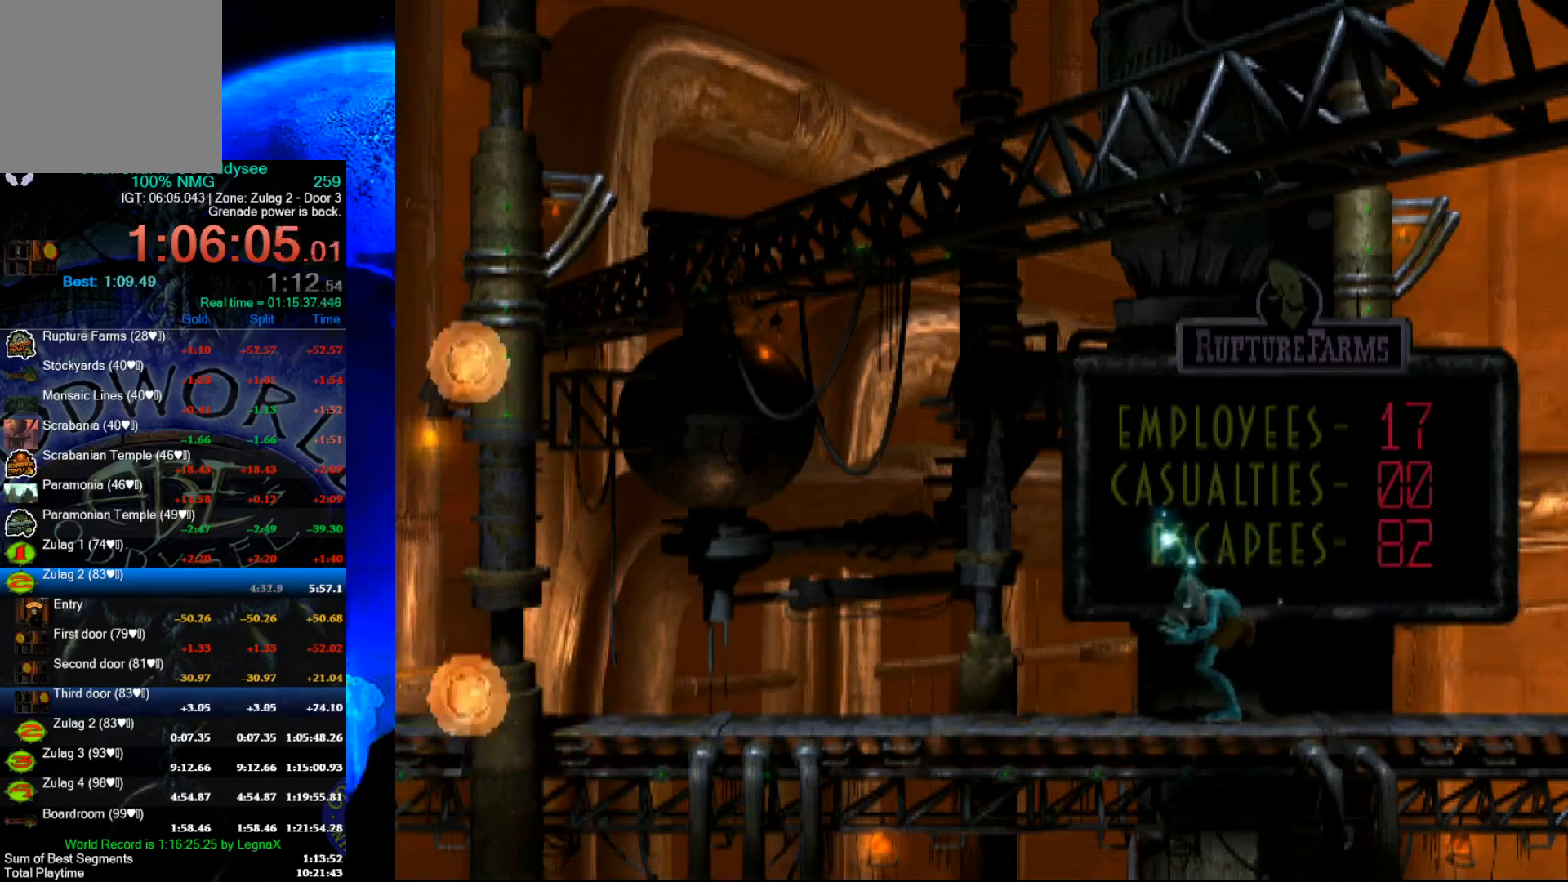
{"buttons": ["R1"], "left_stick": "left", "events": [[100, "L3", "up"]]}
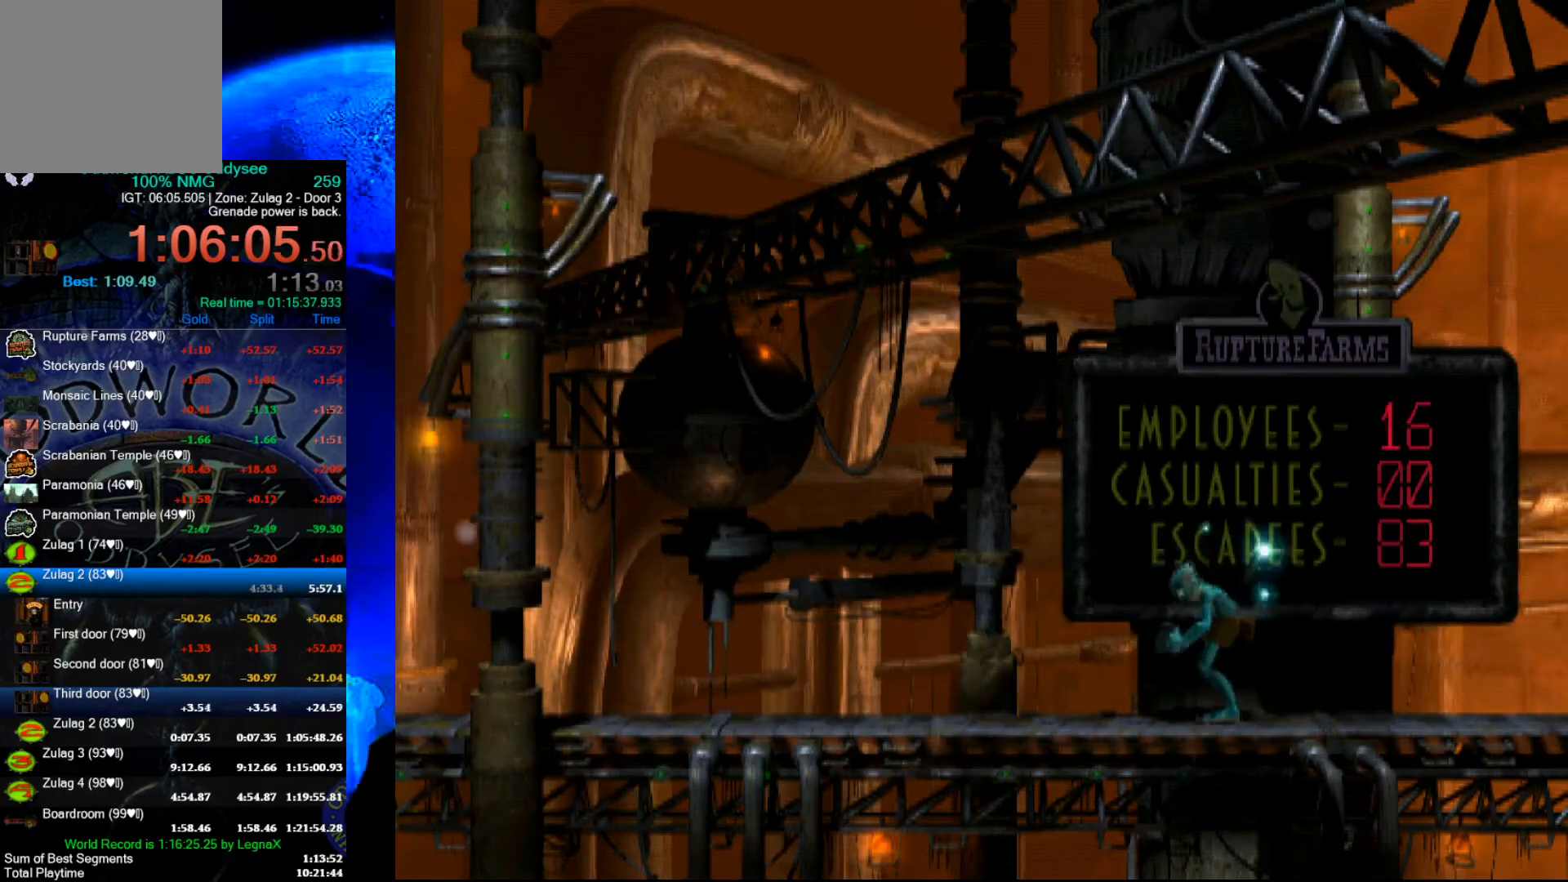
{"buttons": ["R1"], "left_stick": "left", "events": []}
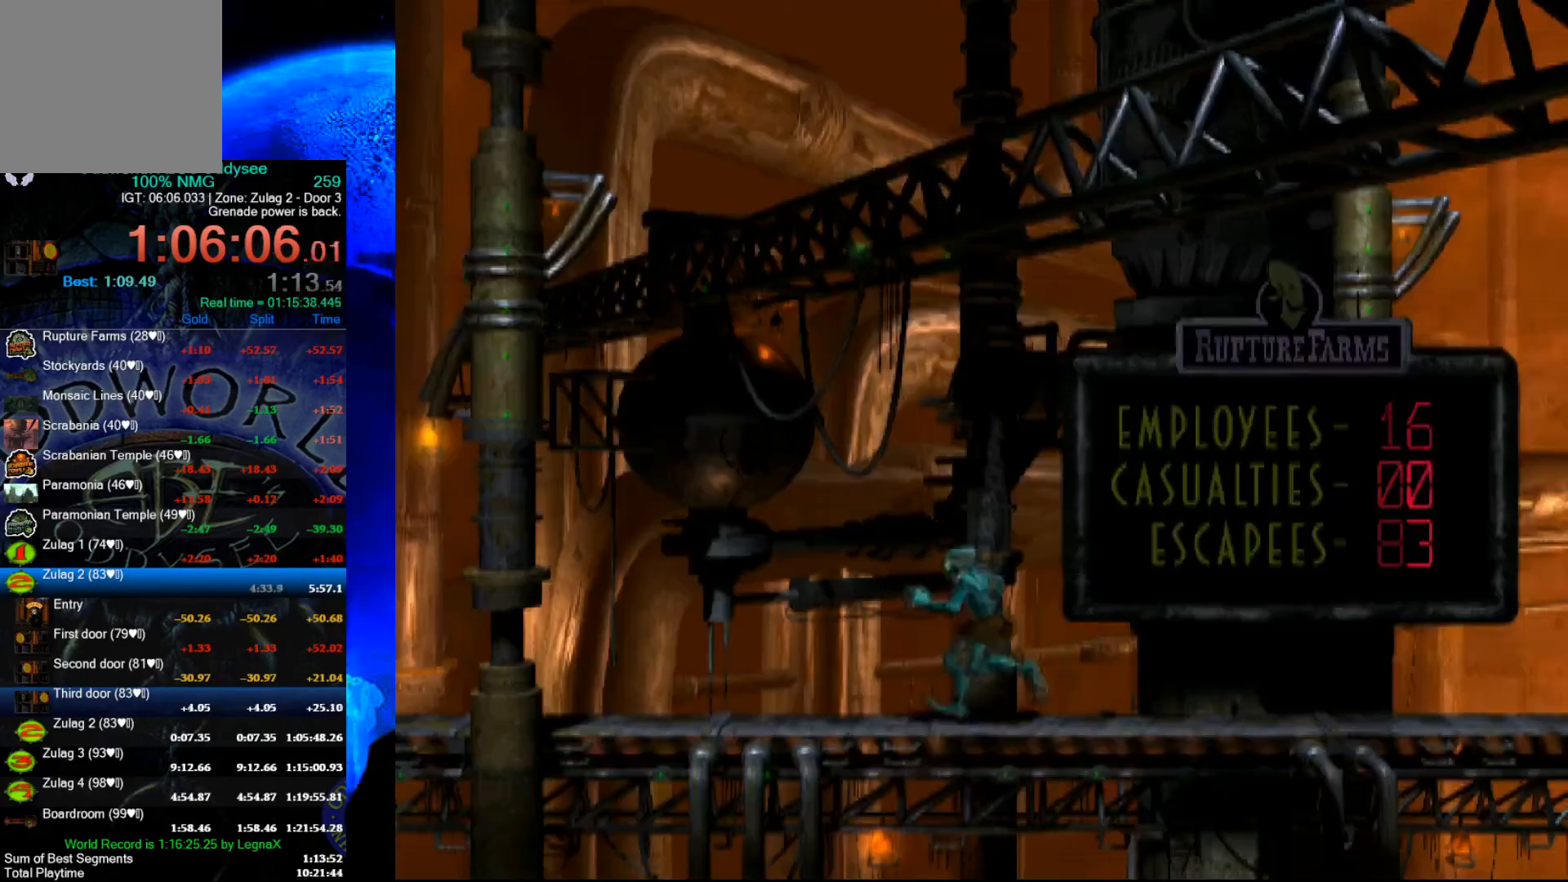
{"buttons": ["R1"], "left_stick": "left", "events": []}
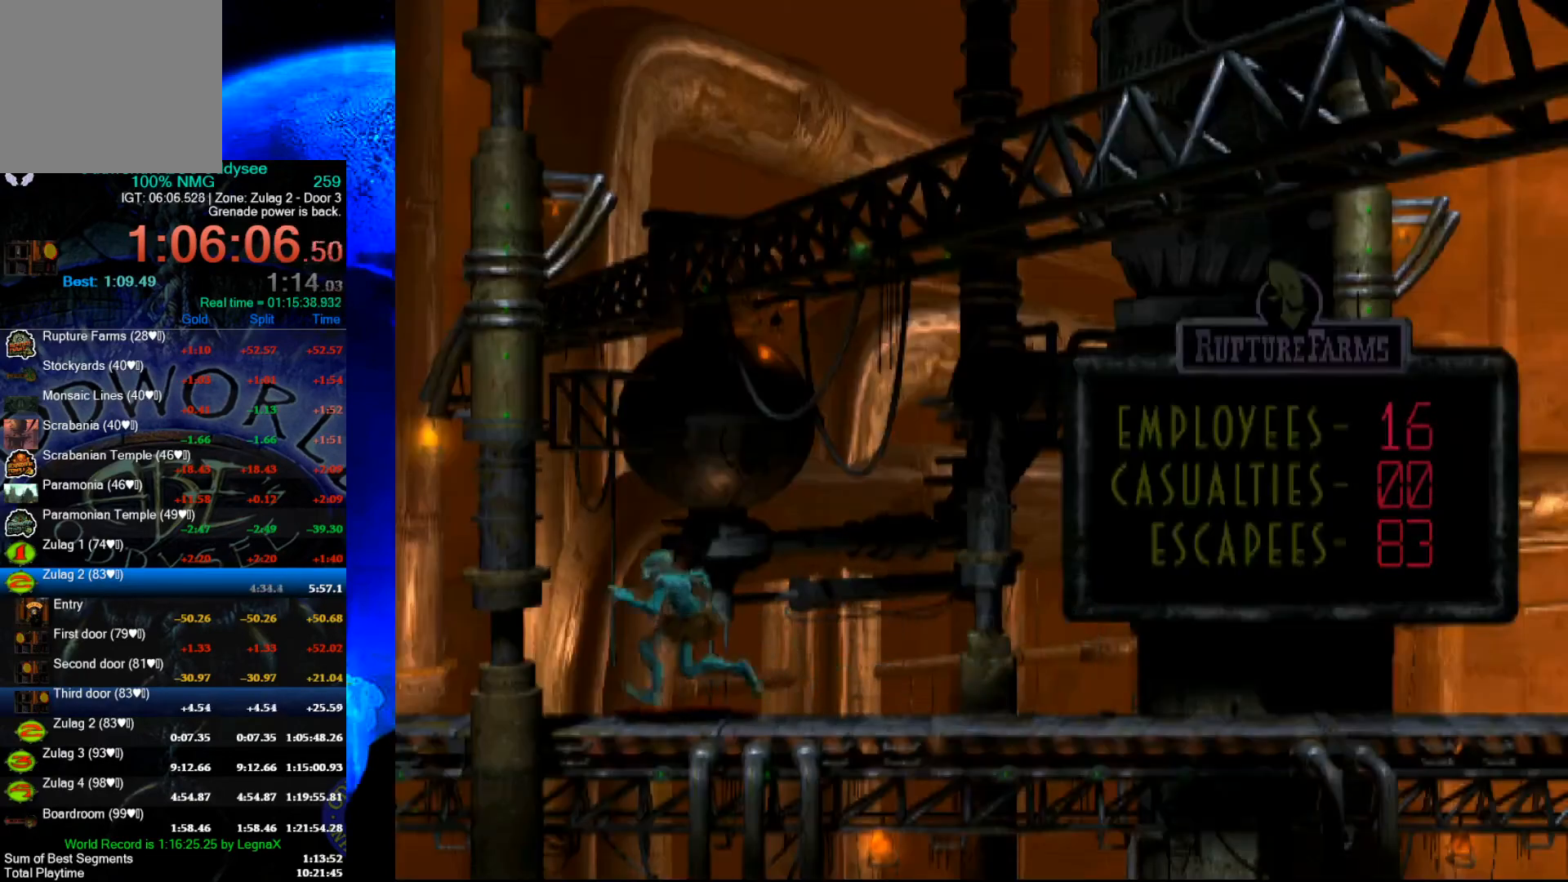
{"buttons": ["R1"], "left_stick": "left", "events": []}
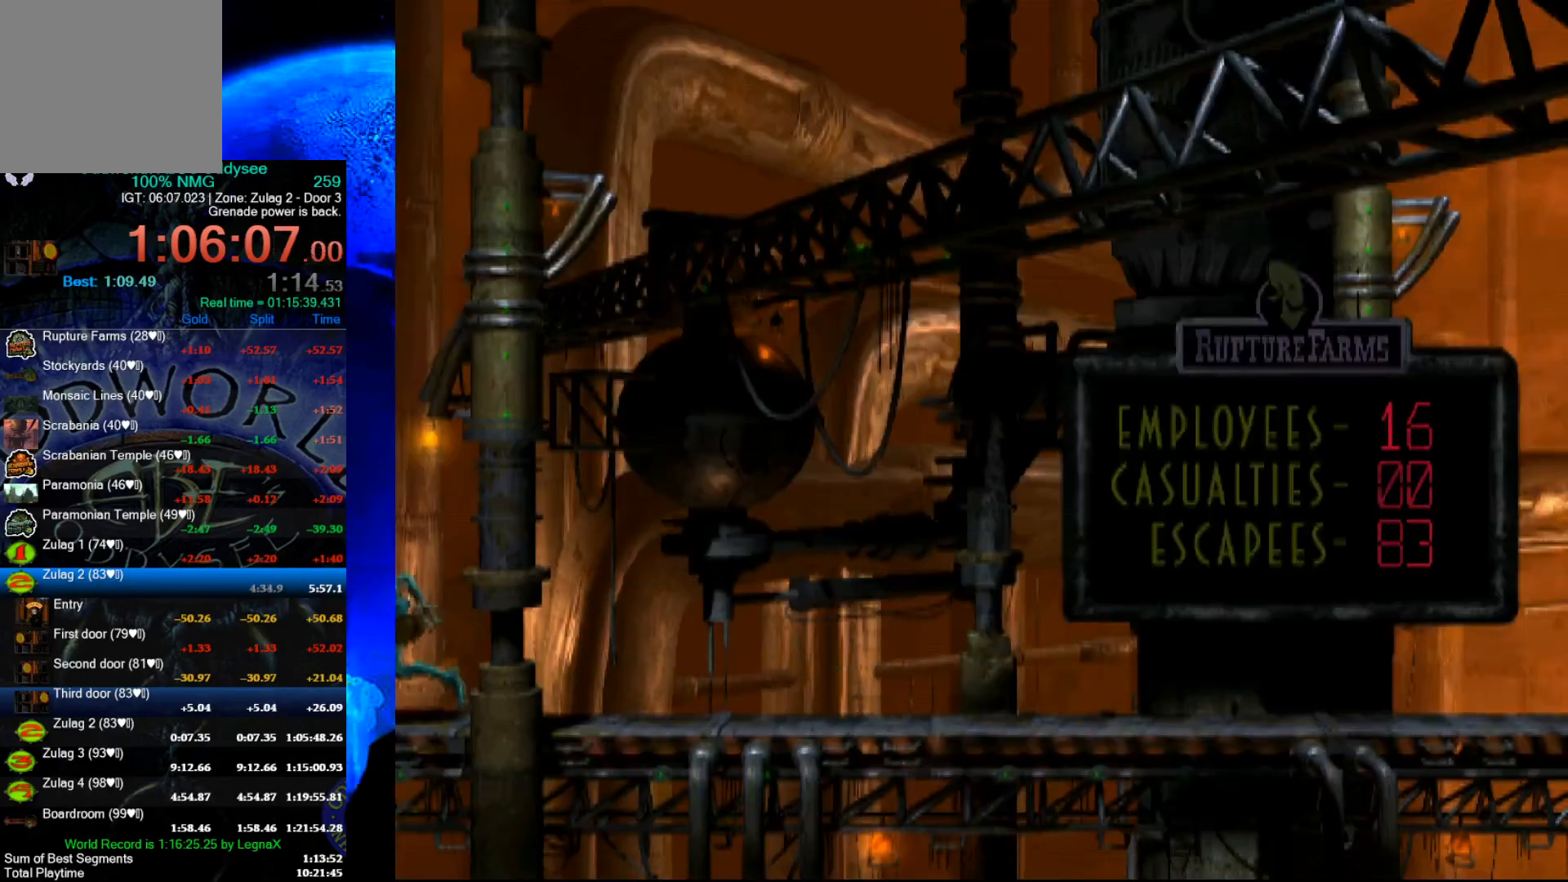
{"buttons": ["R1"], "left_stick": "left", "events": []}
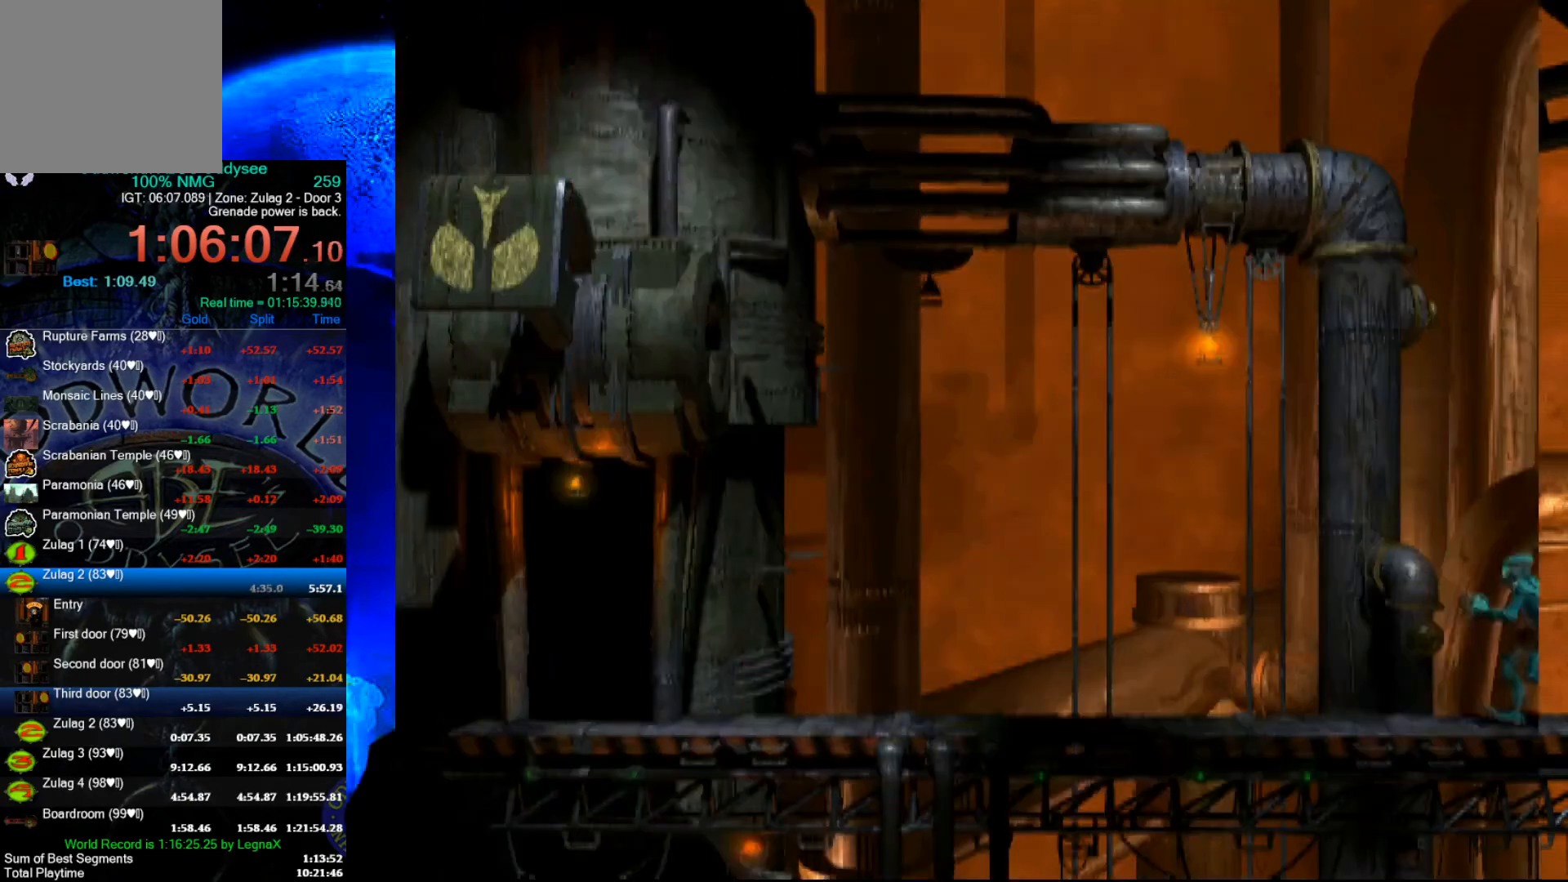
{"buttons": ["R1"], "left_stick": "left", "events": []}
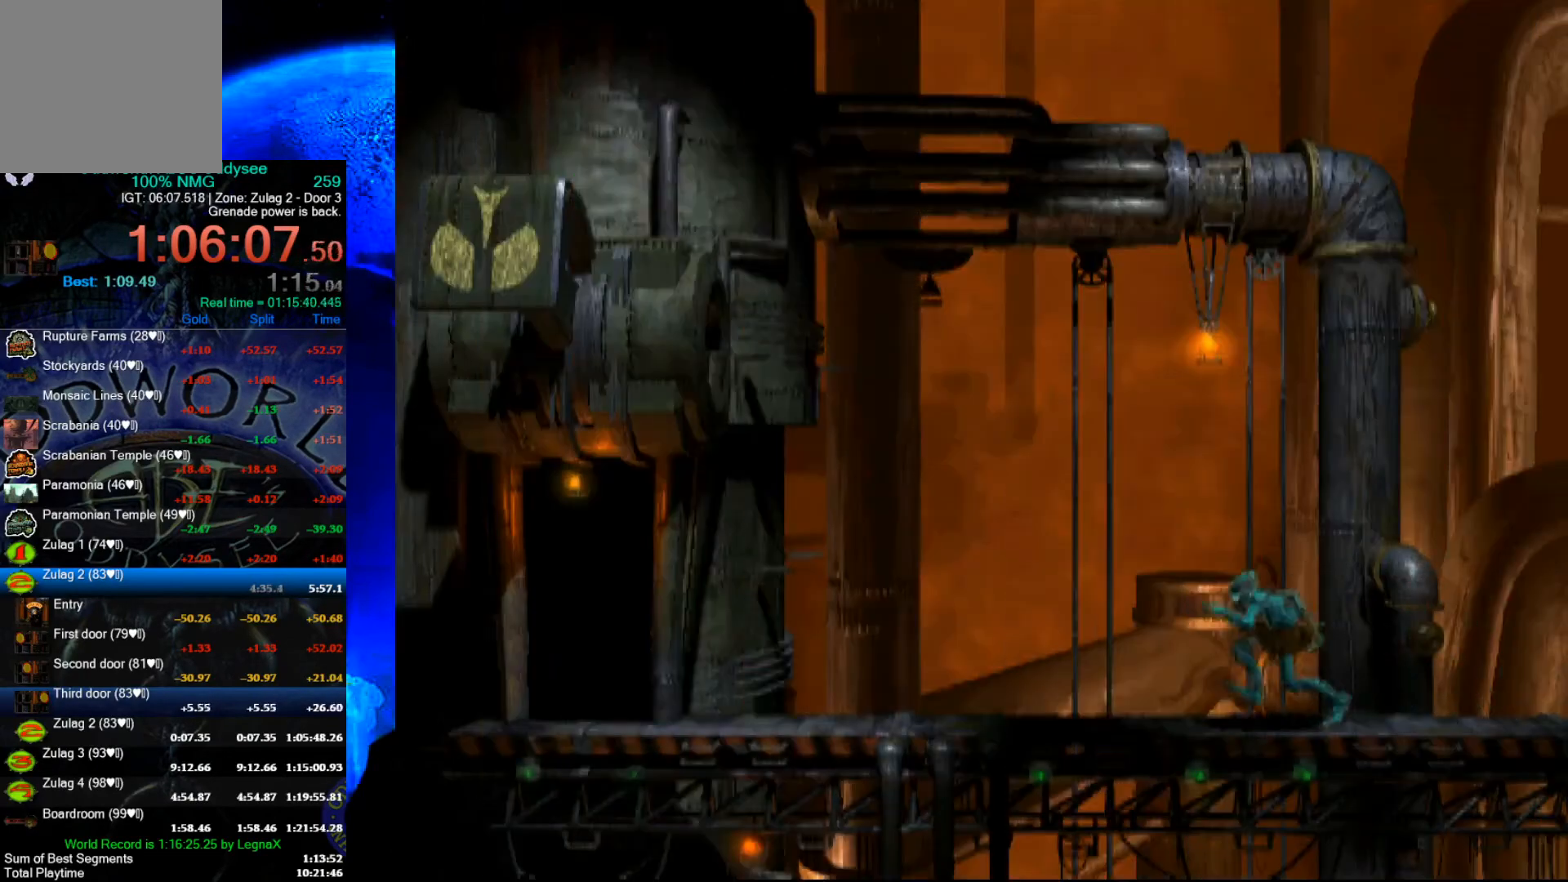
{"buttons": ["R1"], "left_stick": "left", "events": []}
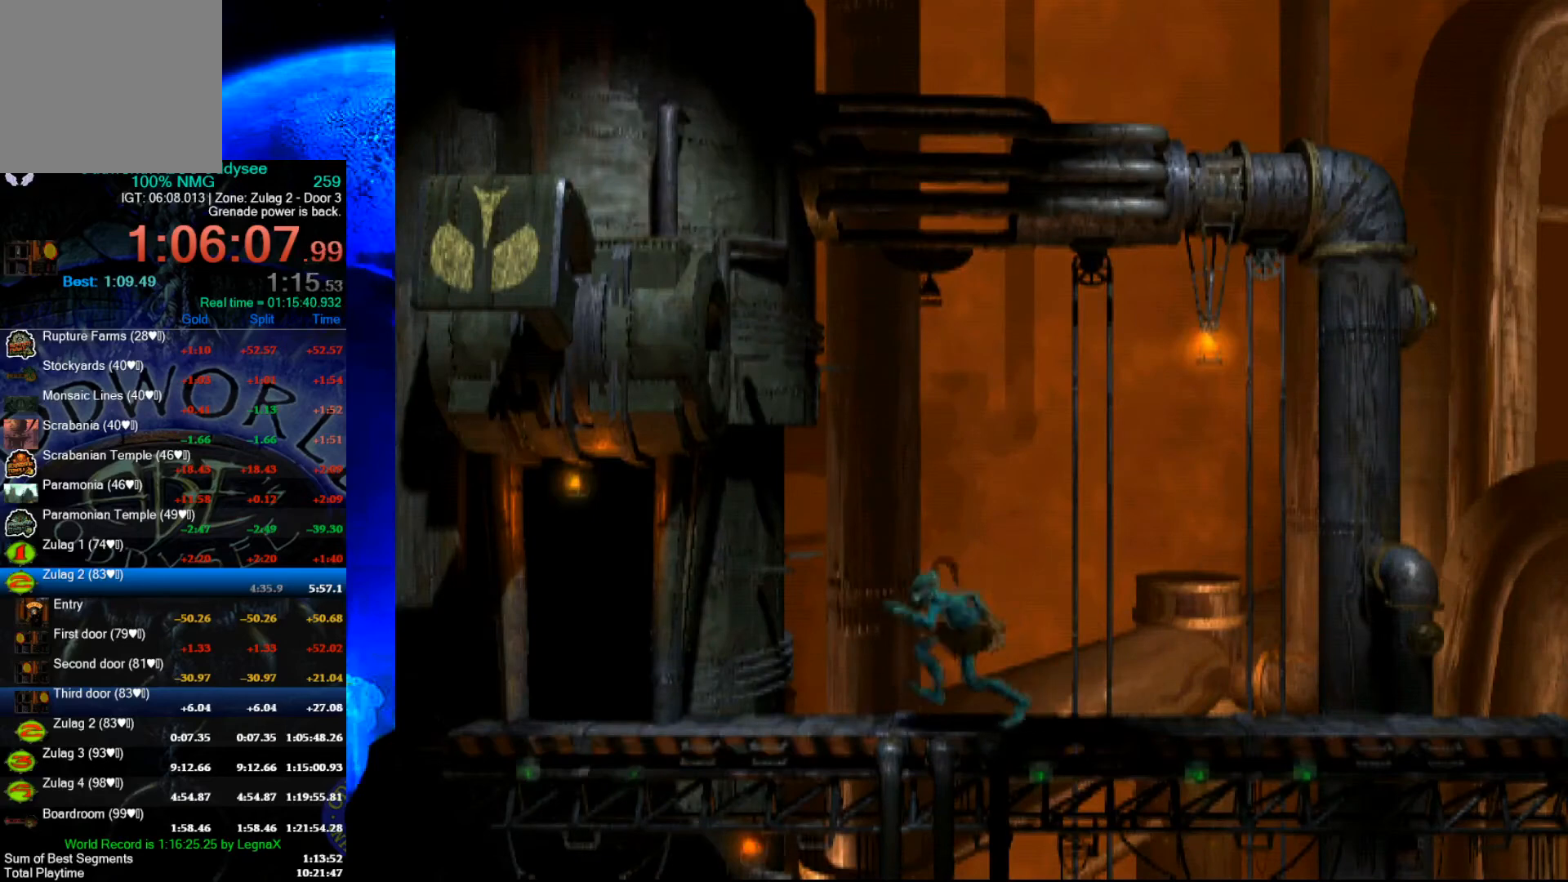
{"buttons": [], "left_stick": "left", "events": [[300, "R1", "up"]]}
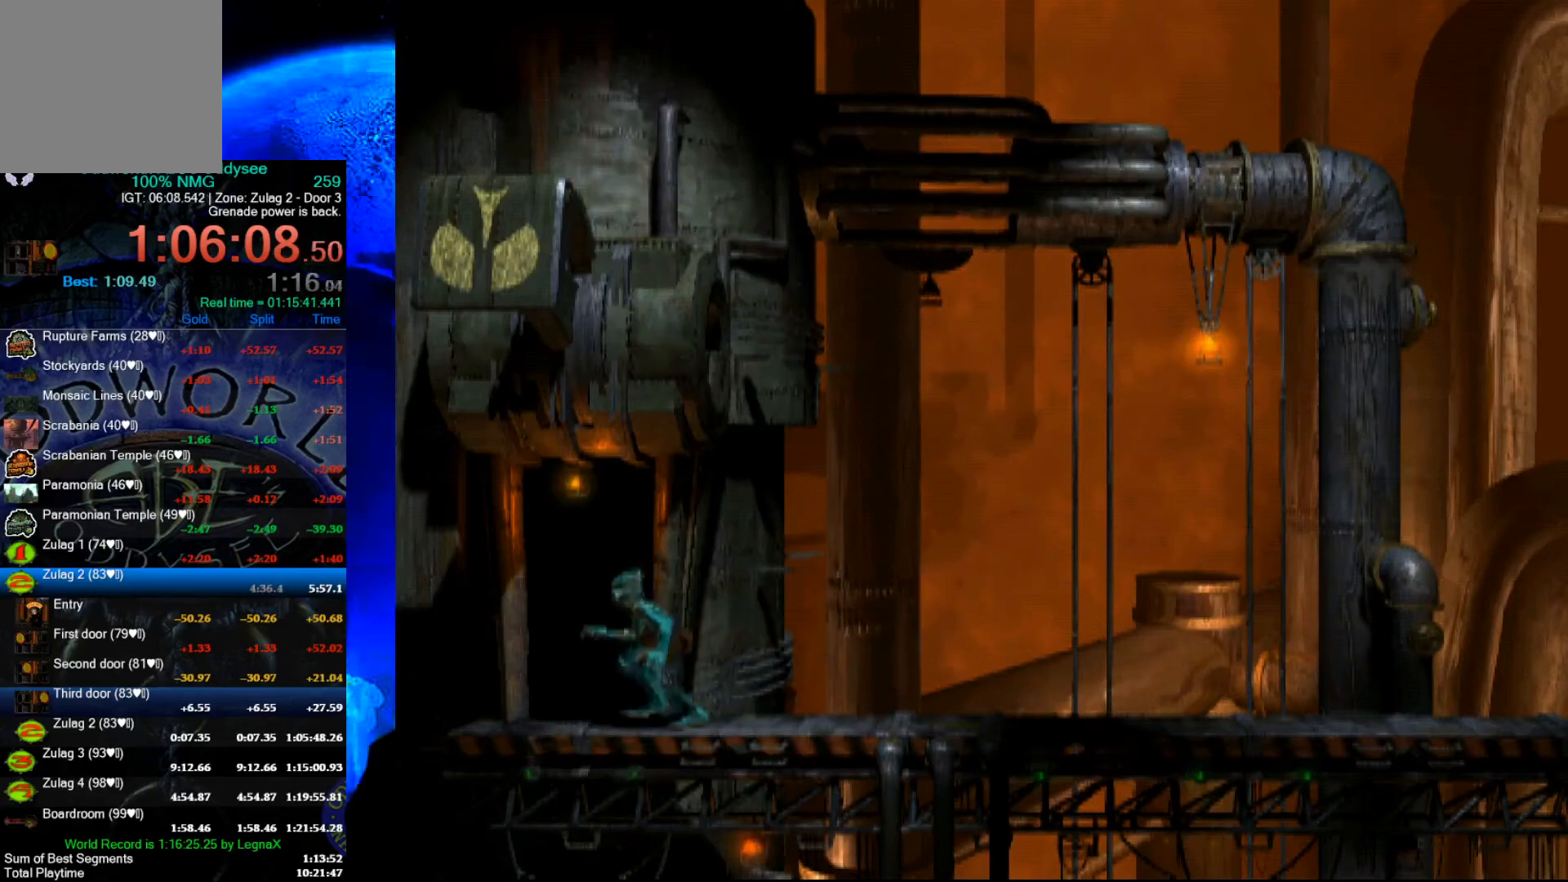
{"buttons": ["B"], "left_stick": "left", "events": [[133, "left_stick", "center"], [400, "B", "down"], [467, "left_stick", "left"]]}
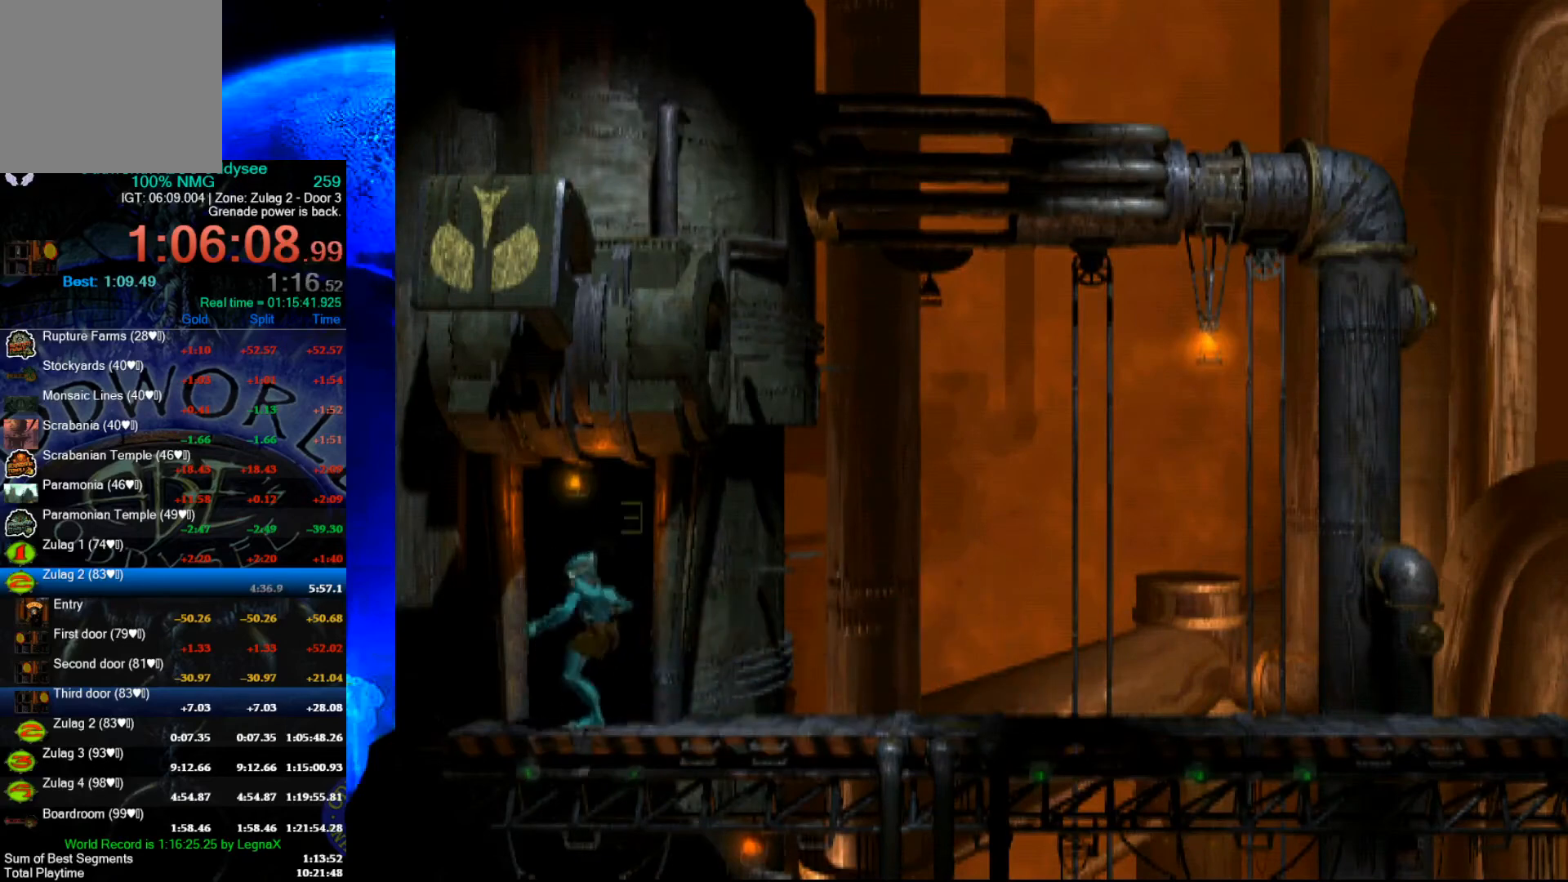
{"buttons": [], "left_stick": "up", "events": [[133, "B", "up"], [167, "left_stick", "center"], [300, "left_stick", "up"]]}
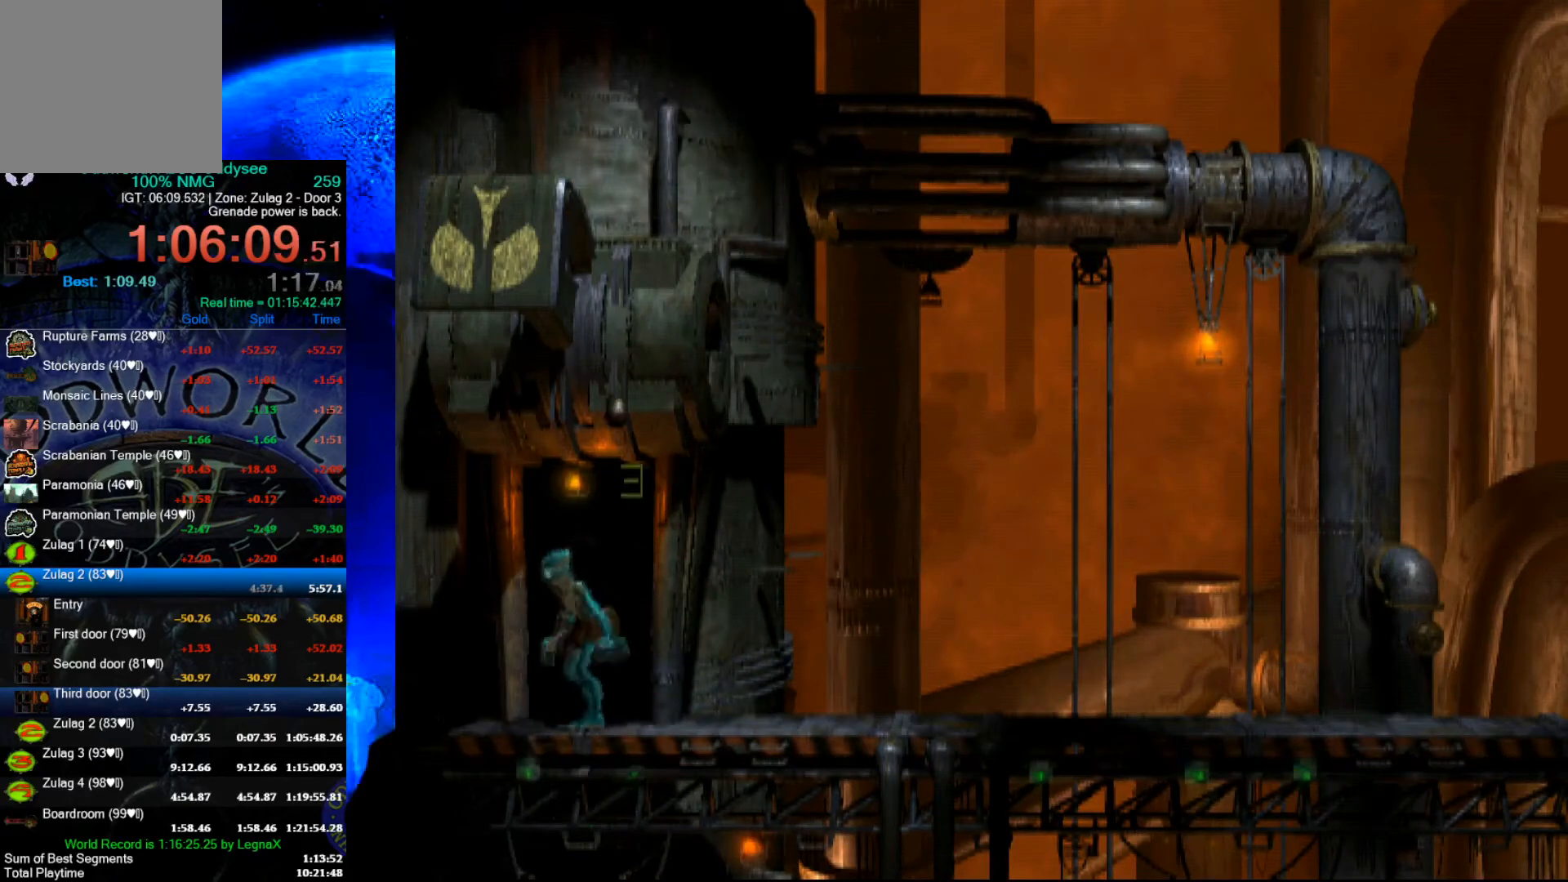
{"buttons": [], "left_stick": "up", "events": []}
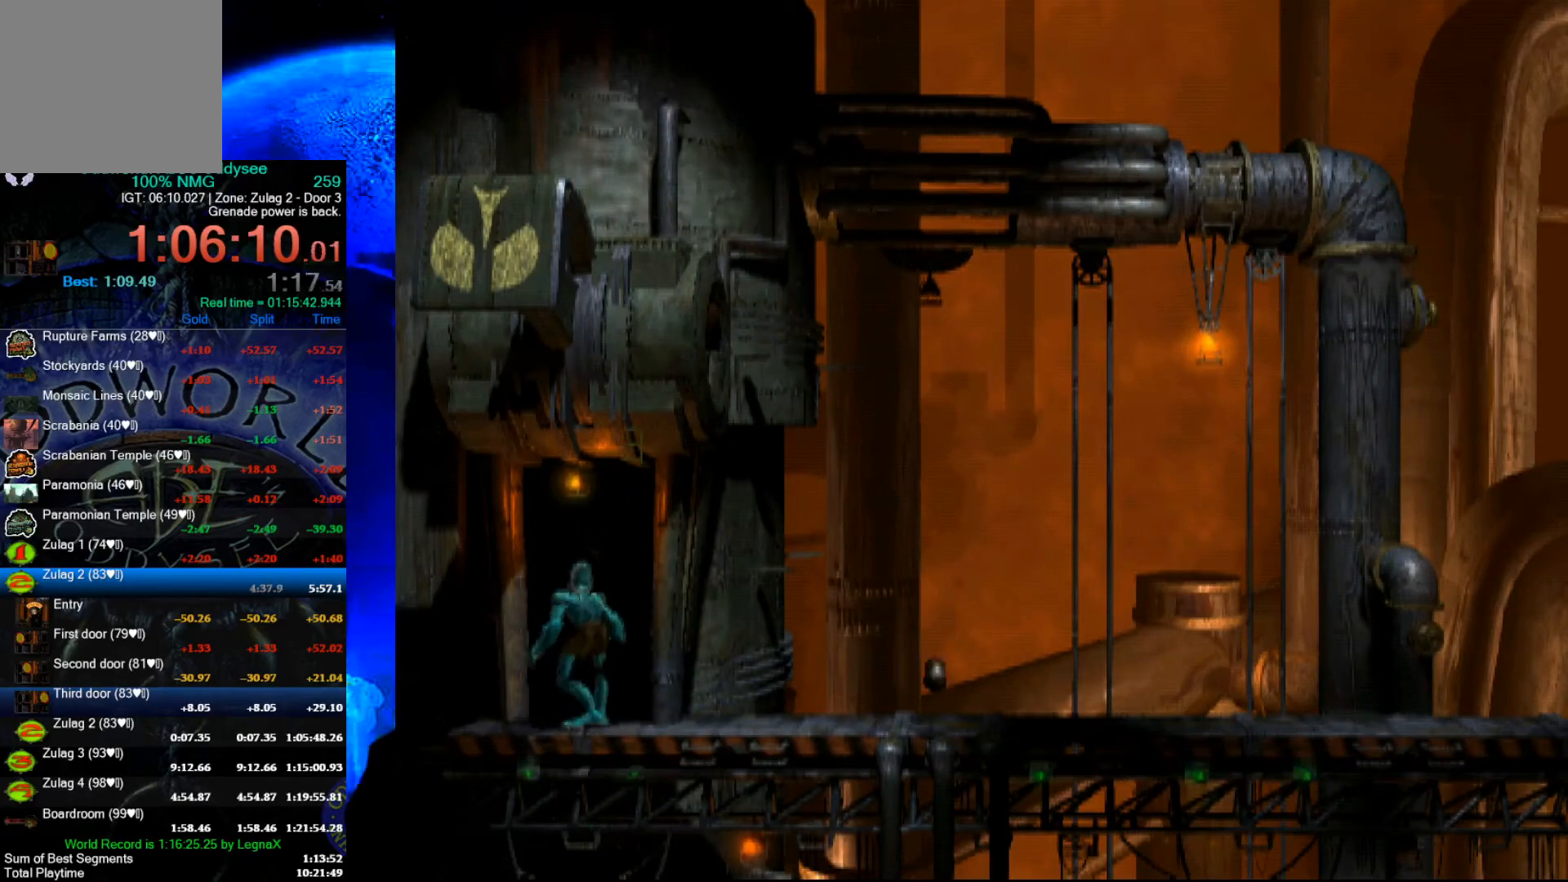
{"buttons": [], "left_stick": "center", "events": [[67, "left_stick", "center"]]}
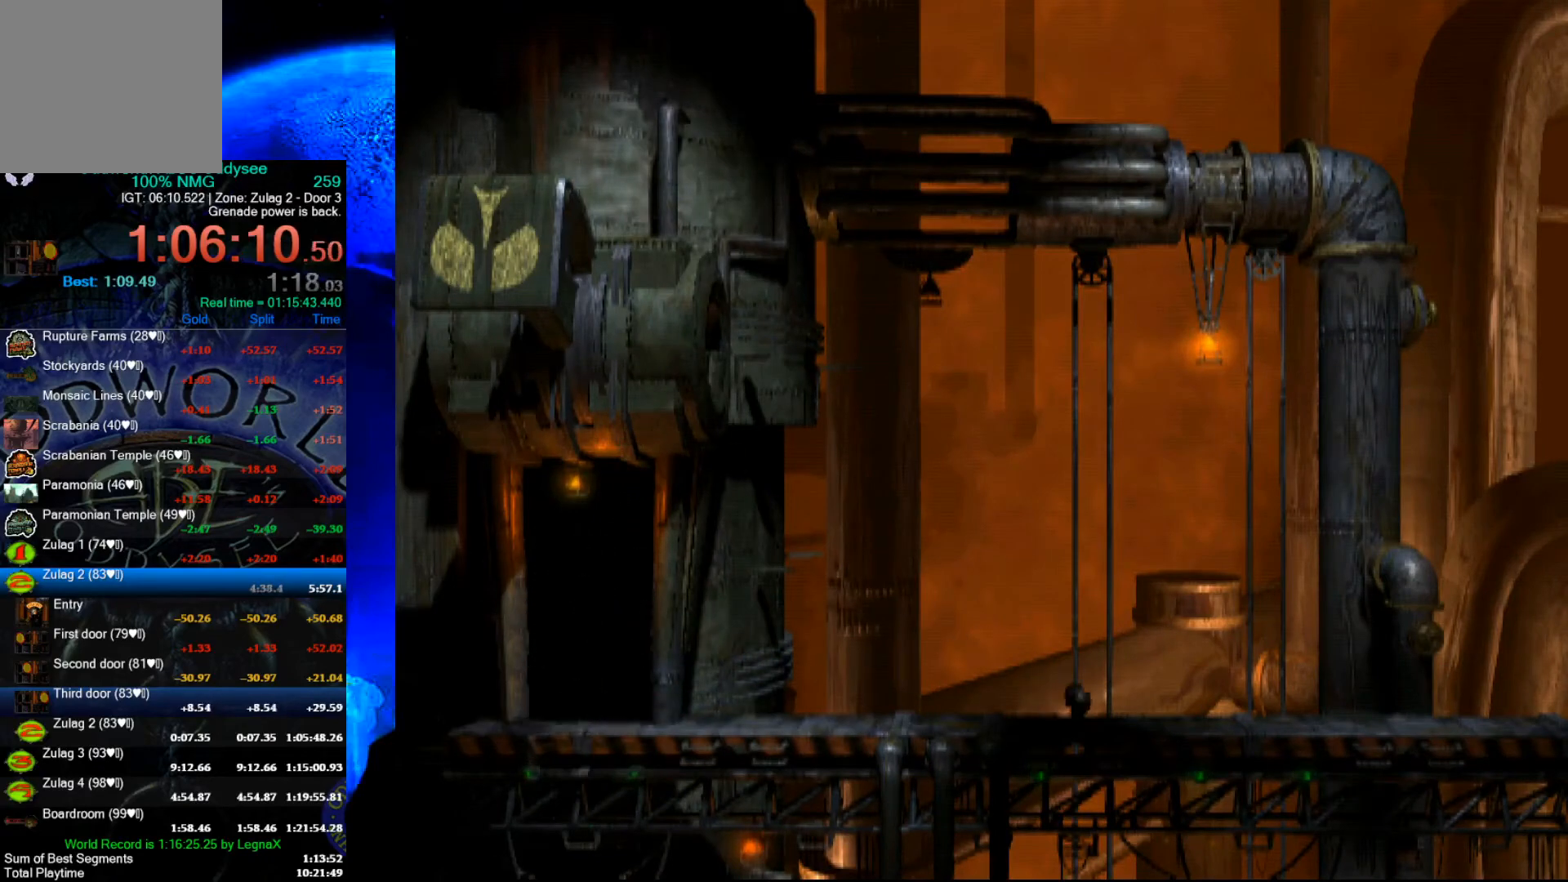
{"buttons": ["A"], "left_stick": "center", "events": [[200, "A", "down"]]}
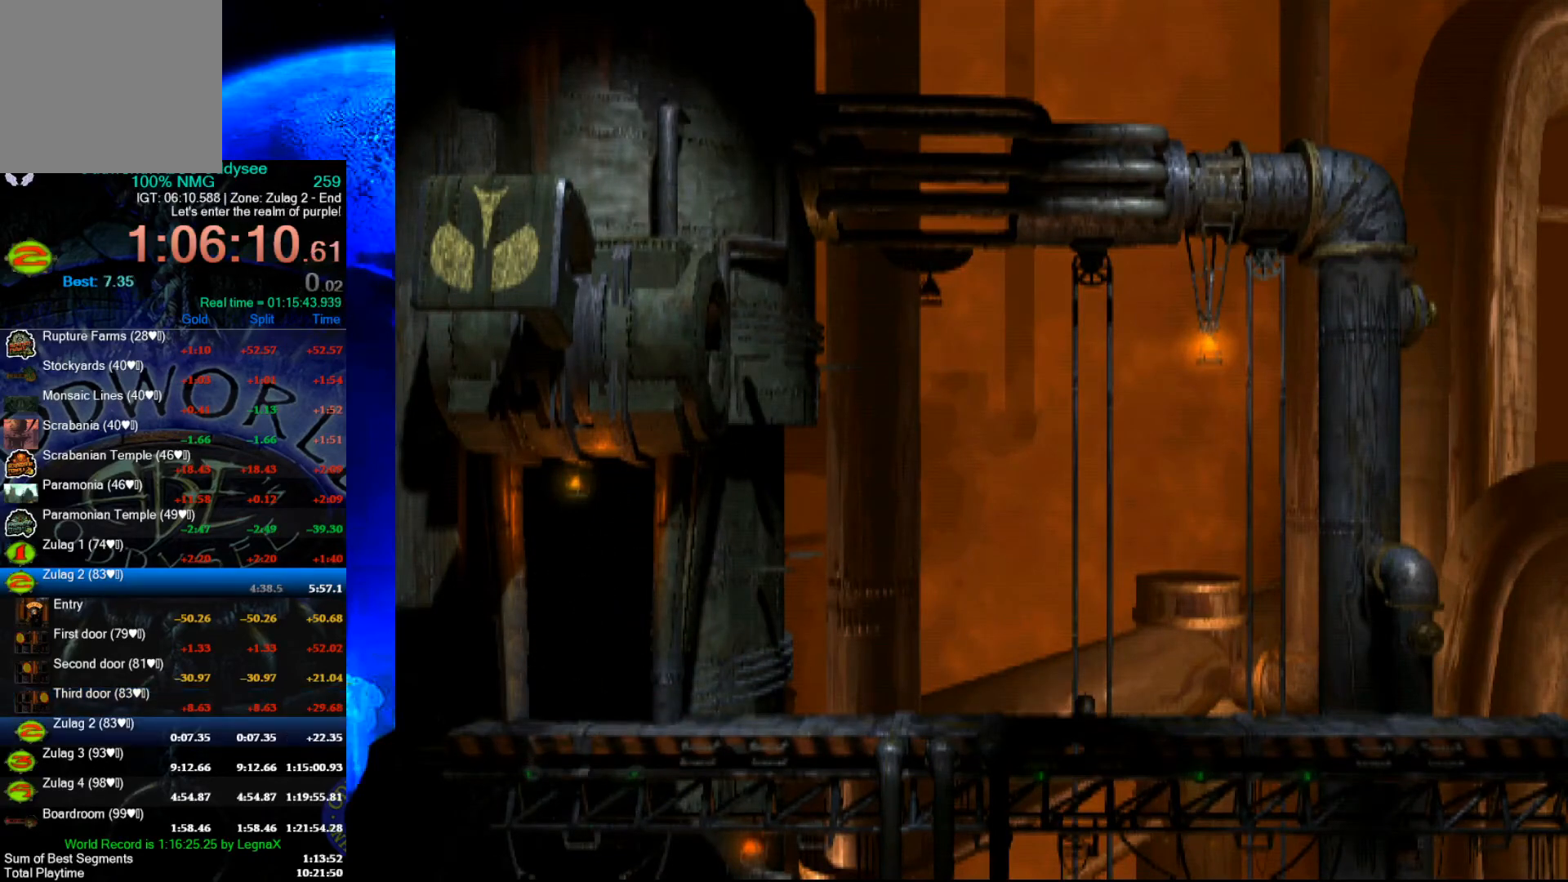
{"buttons": ["A"], "left_stick": "center", "events": []}